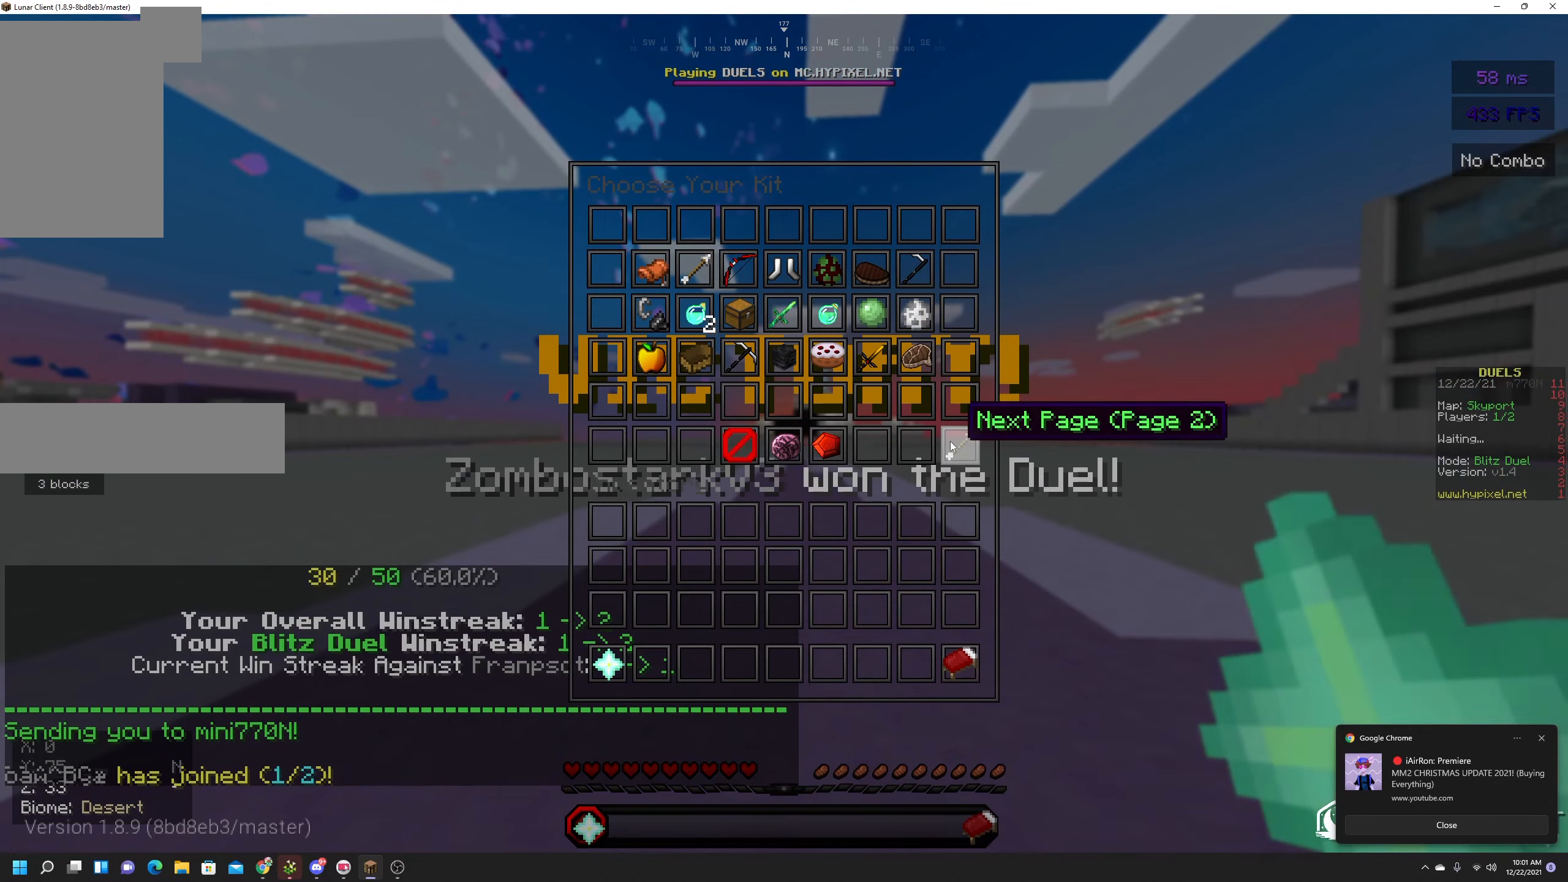
Gameplay with keyboard and mouse; each line is a JSON object with the keys and mouse buttons held at the frame after it. "events" lists presses ("down") and releases ("up") of "a", "d", "s", "space", "w", "mouse_left" and "mouse_right" between this image and that frame as [ms after this image, input, new state], when the widget could be followed in between. "mouse_left", "mouse_right" = the "left", "right" buttons of the "mouse" list. No other keys are recorded. Fast repeated clicks can show as one long hold. Mouse movement is not recorded.
{"keys": [], "mouse": [], "events": []}
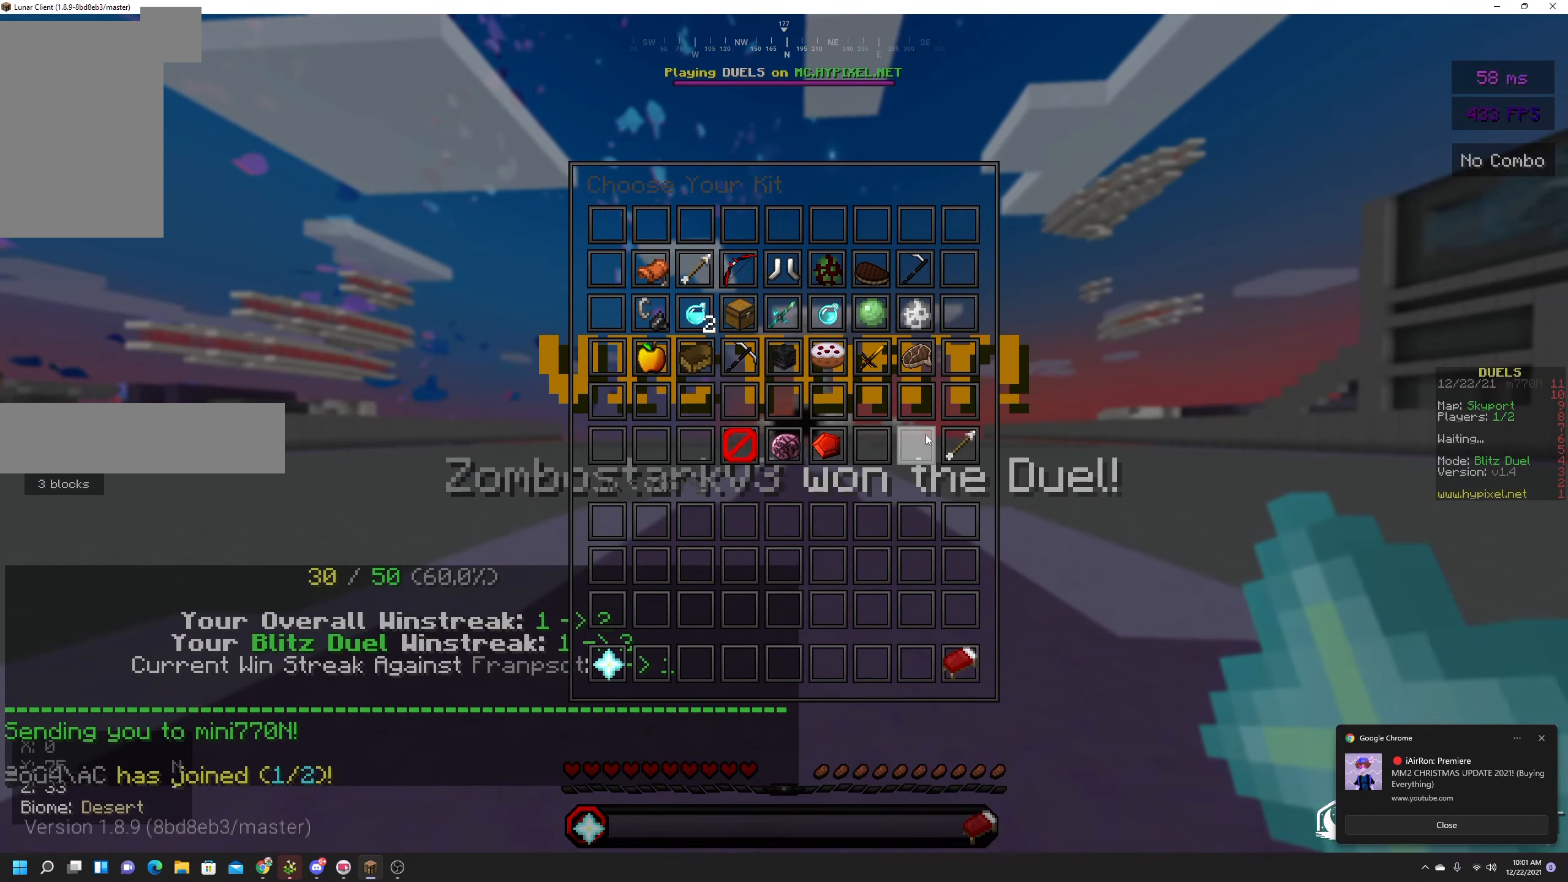
{"keys": [], "mouse": [], "events": []}
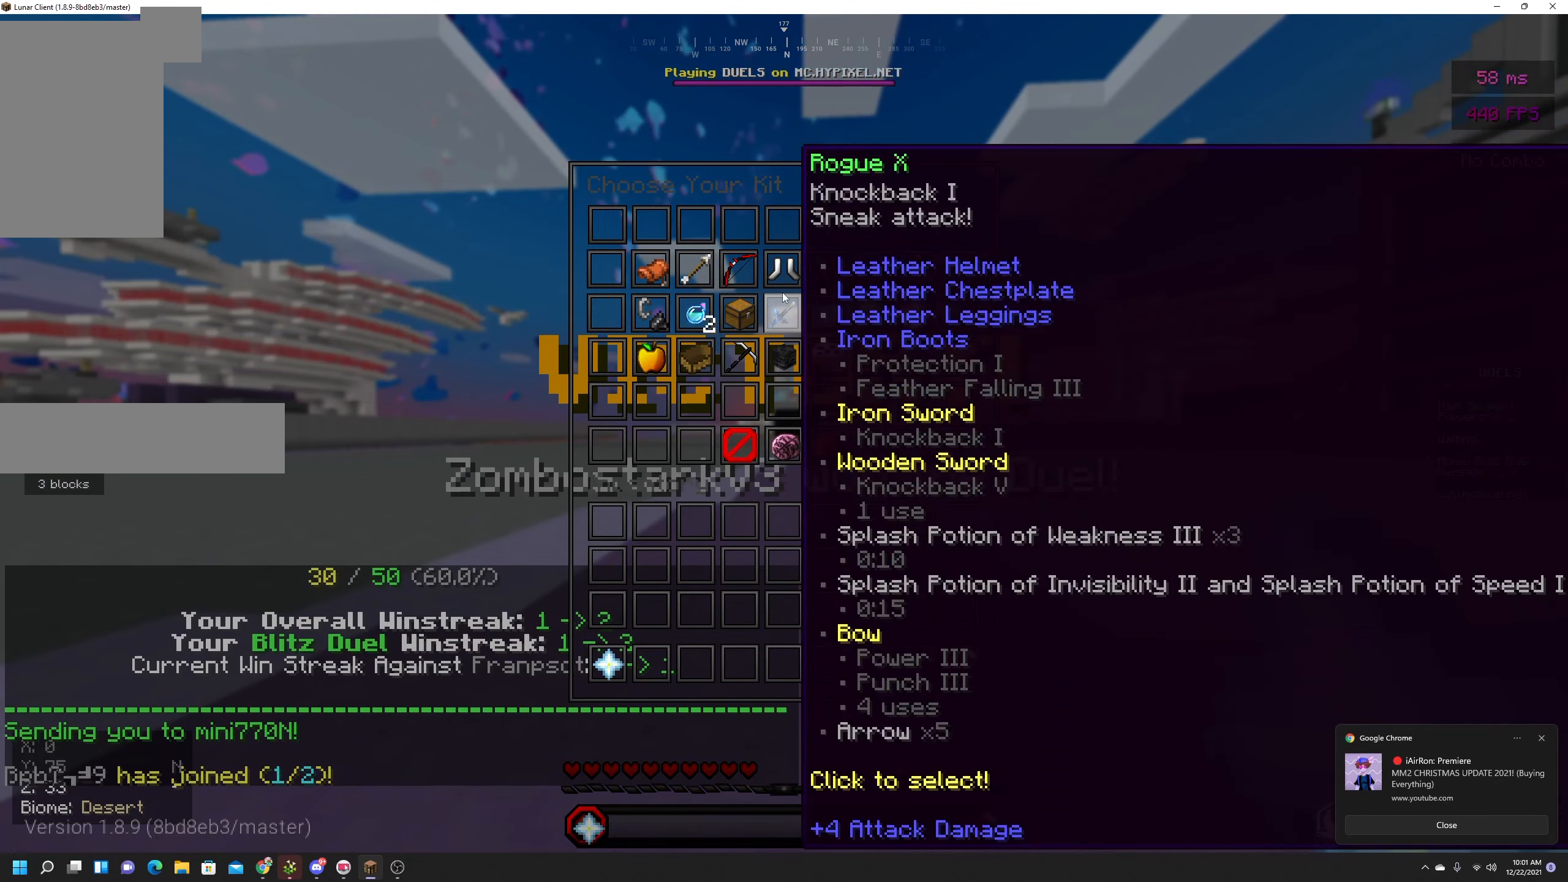
{"keys": [], "mouse": [], "events": []}
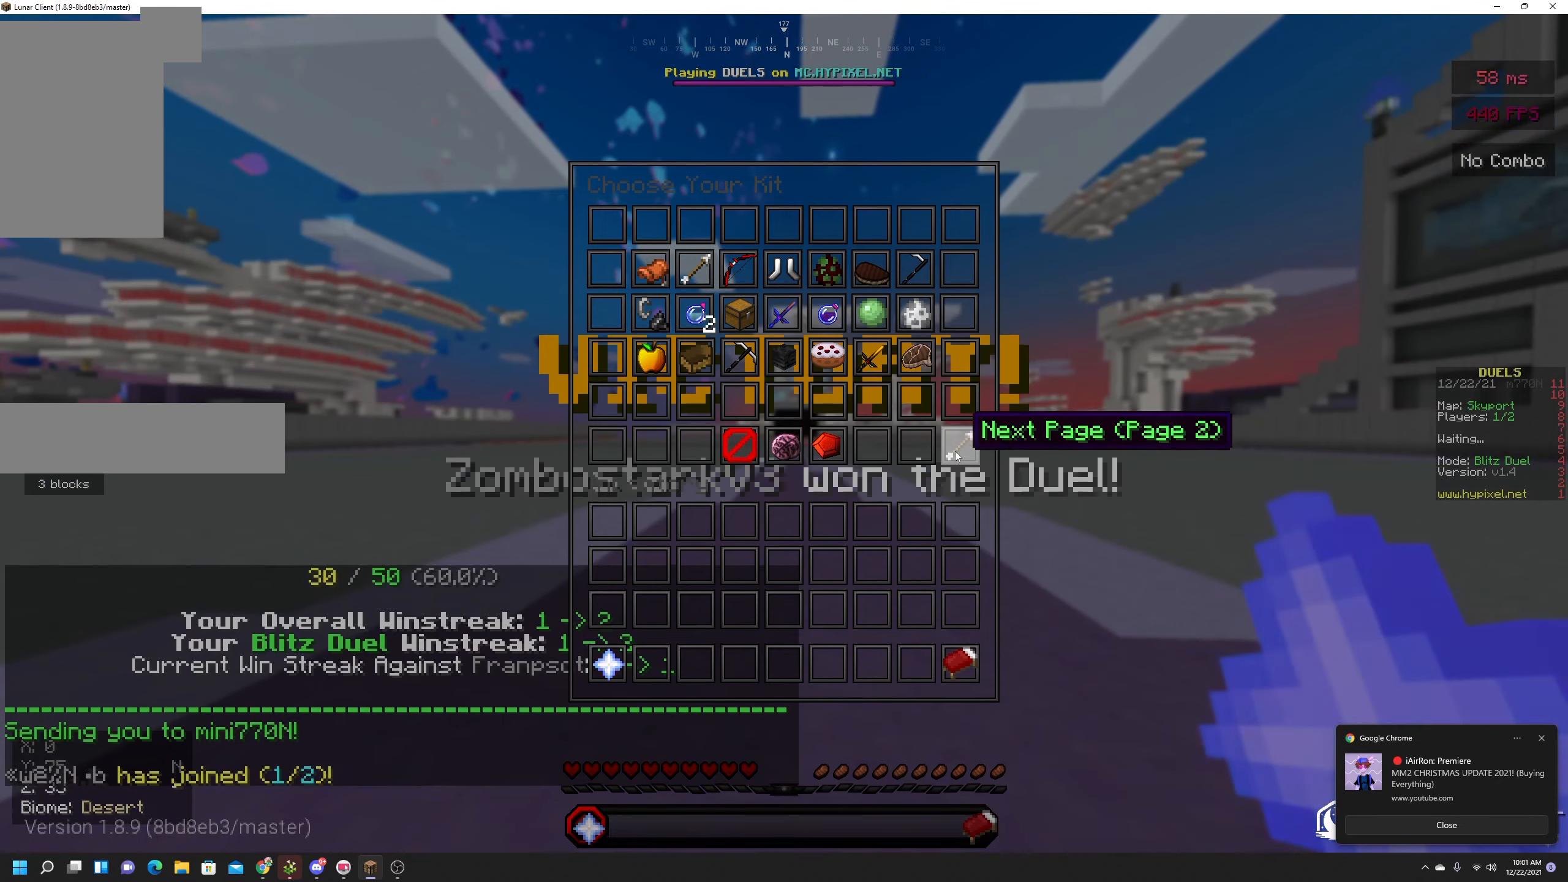
{"keys": [], "mouse": [], "events": []}
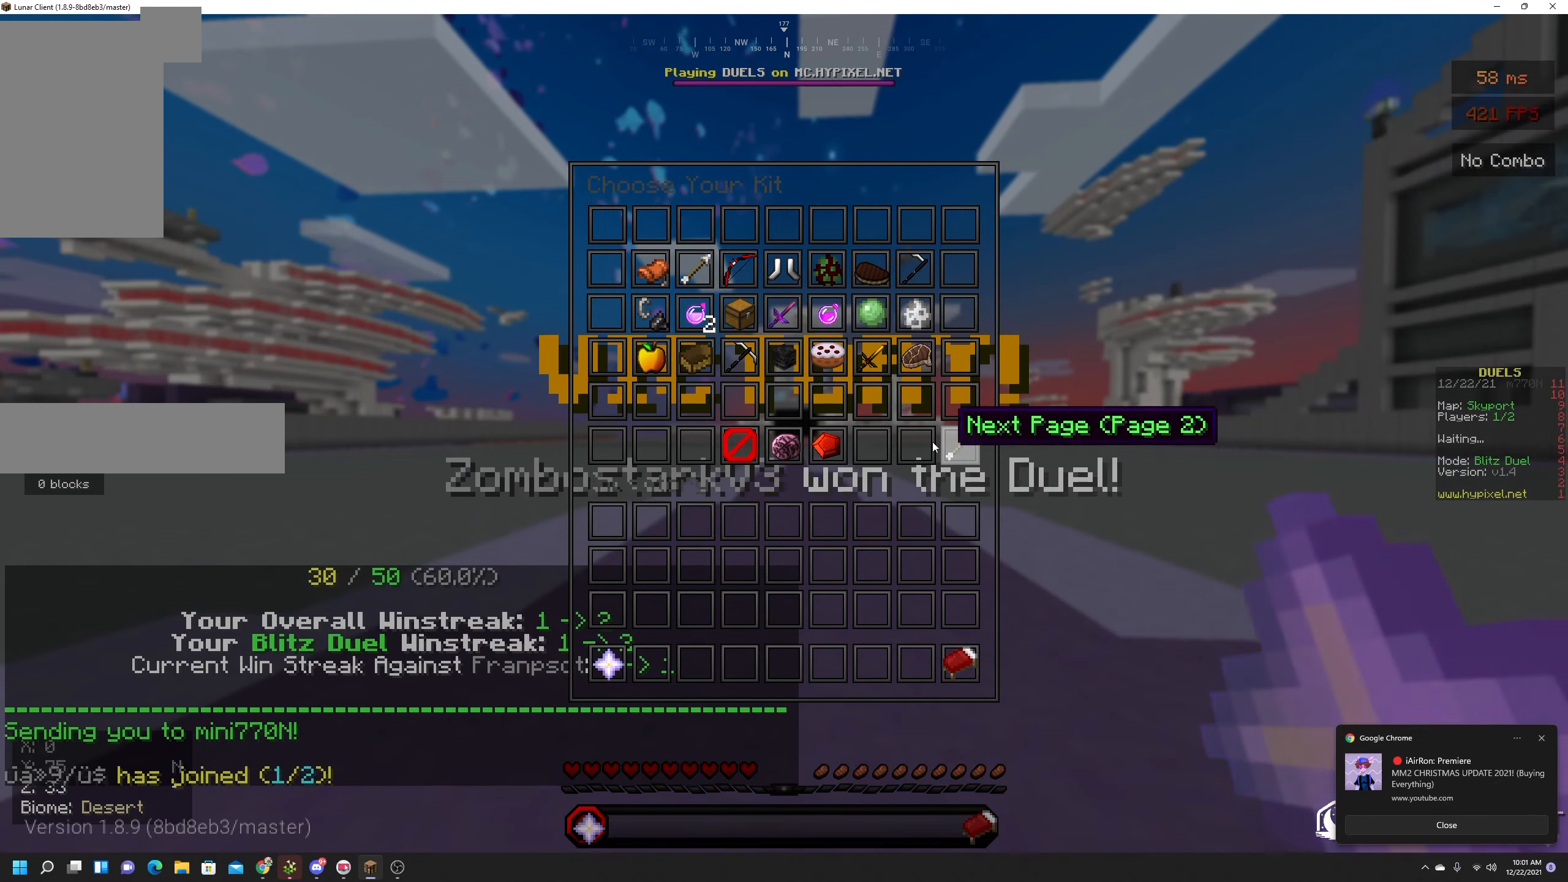
{"keys": [], "mouse": [], "events": []}
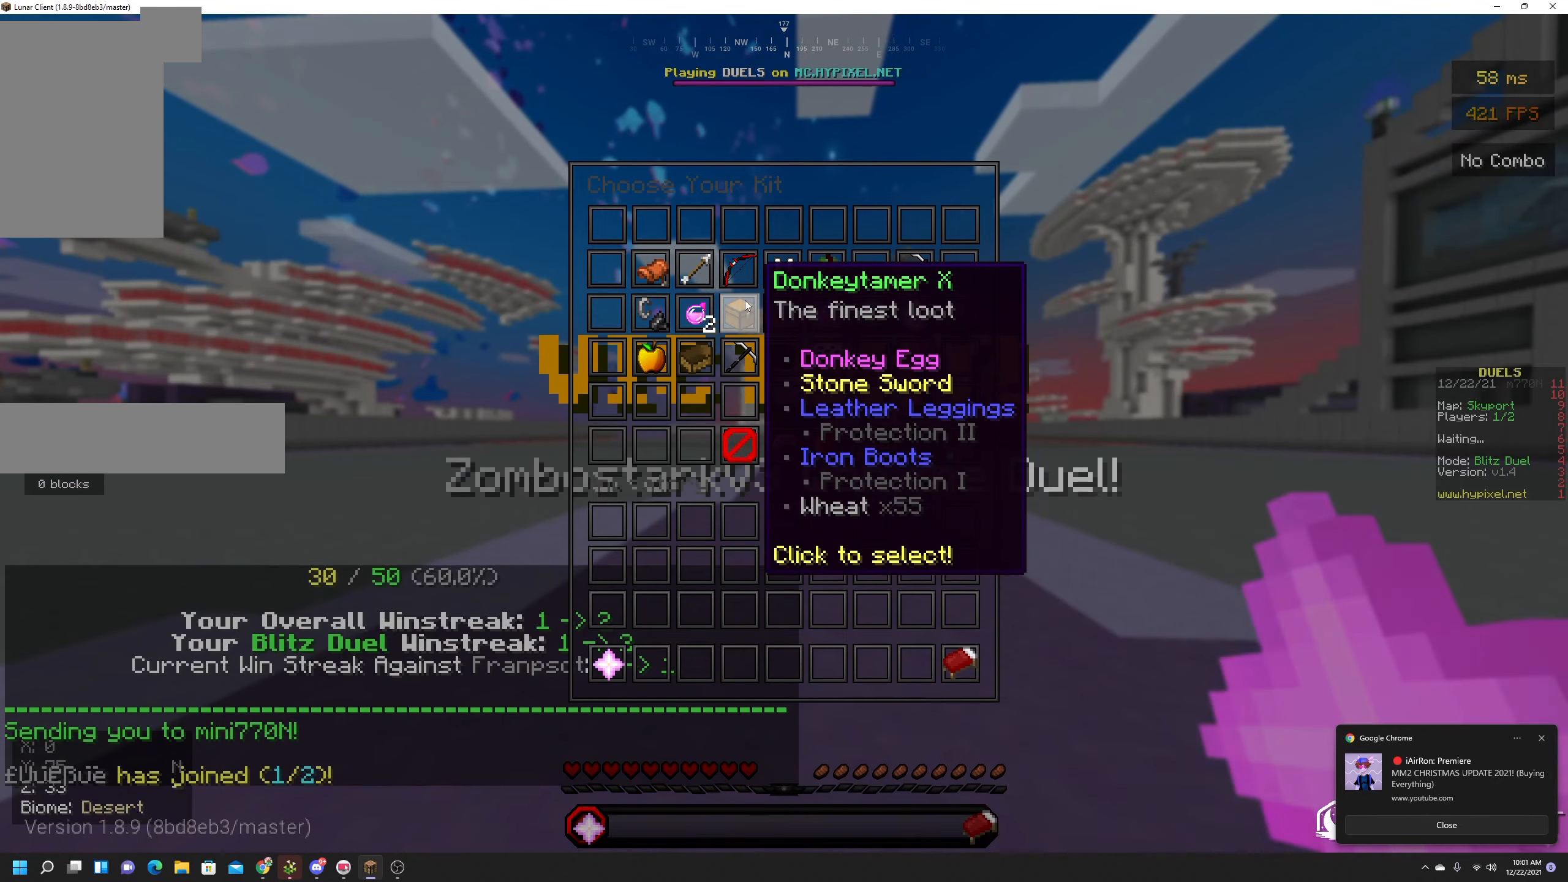
{"keys": [], "mouse": [], "events": []}
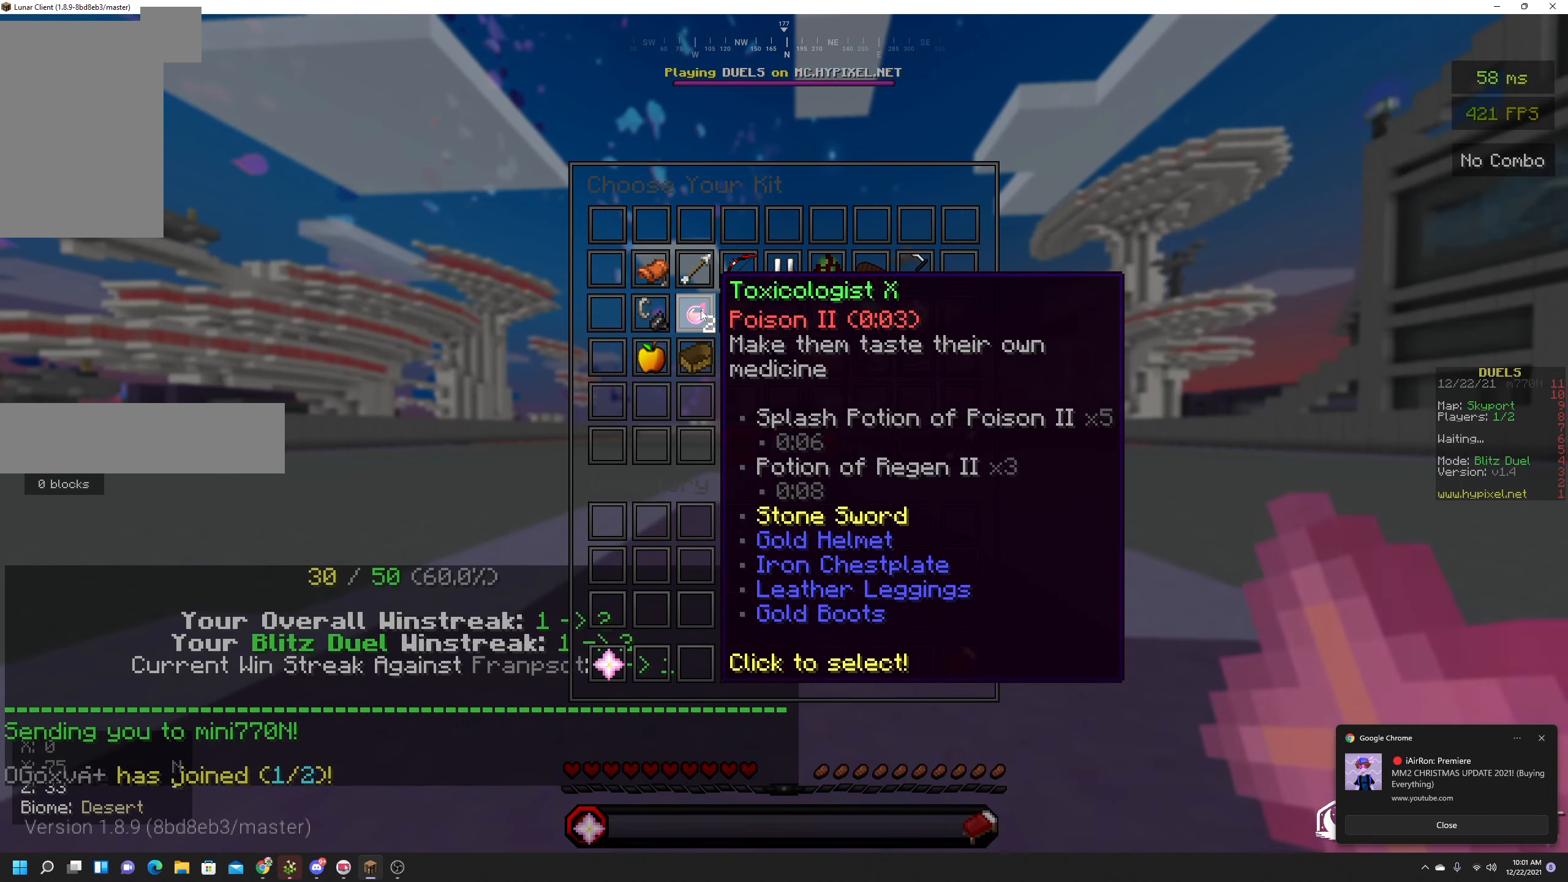
{"keys": [], "mouse": [], "events": []}
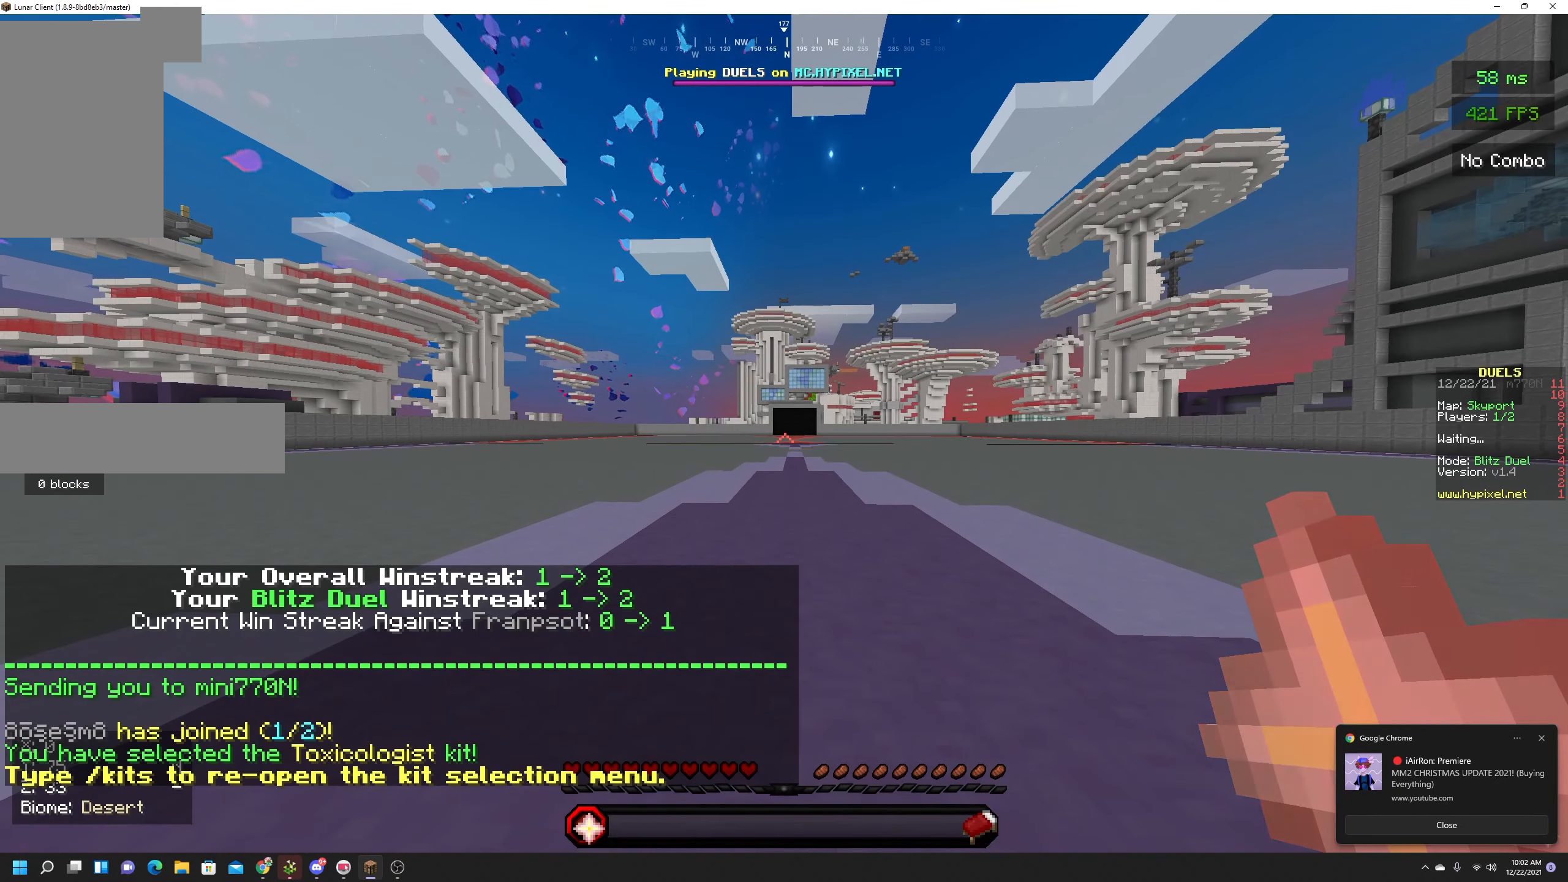
{"keys": ["w"], "mouse": [], "events": [[250, "w", "down"]]}
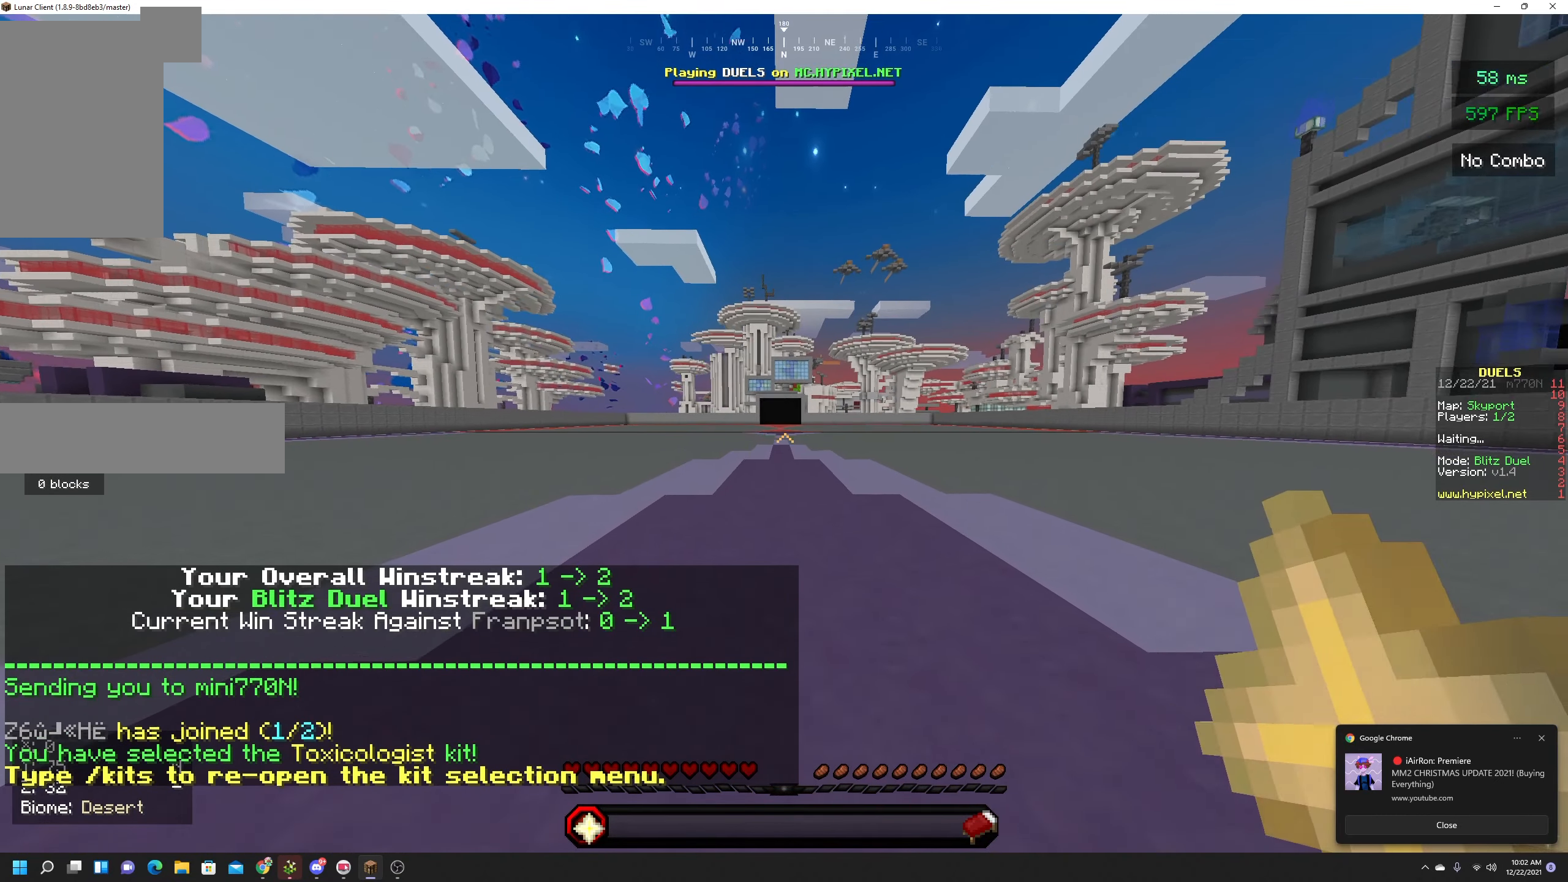
{"keys": ["w"], "mouse": [], "events": []}
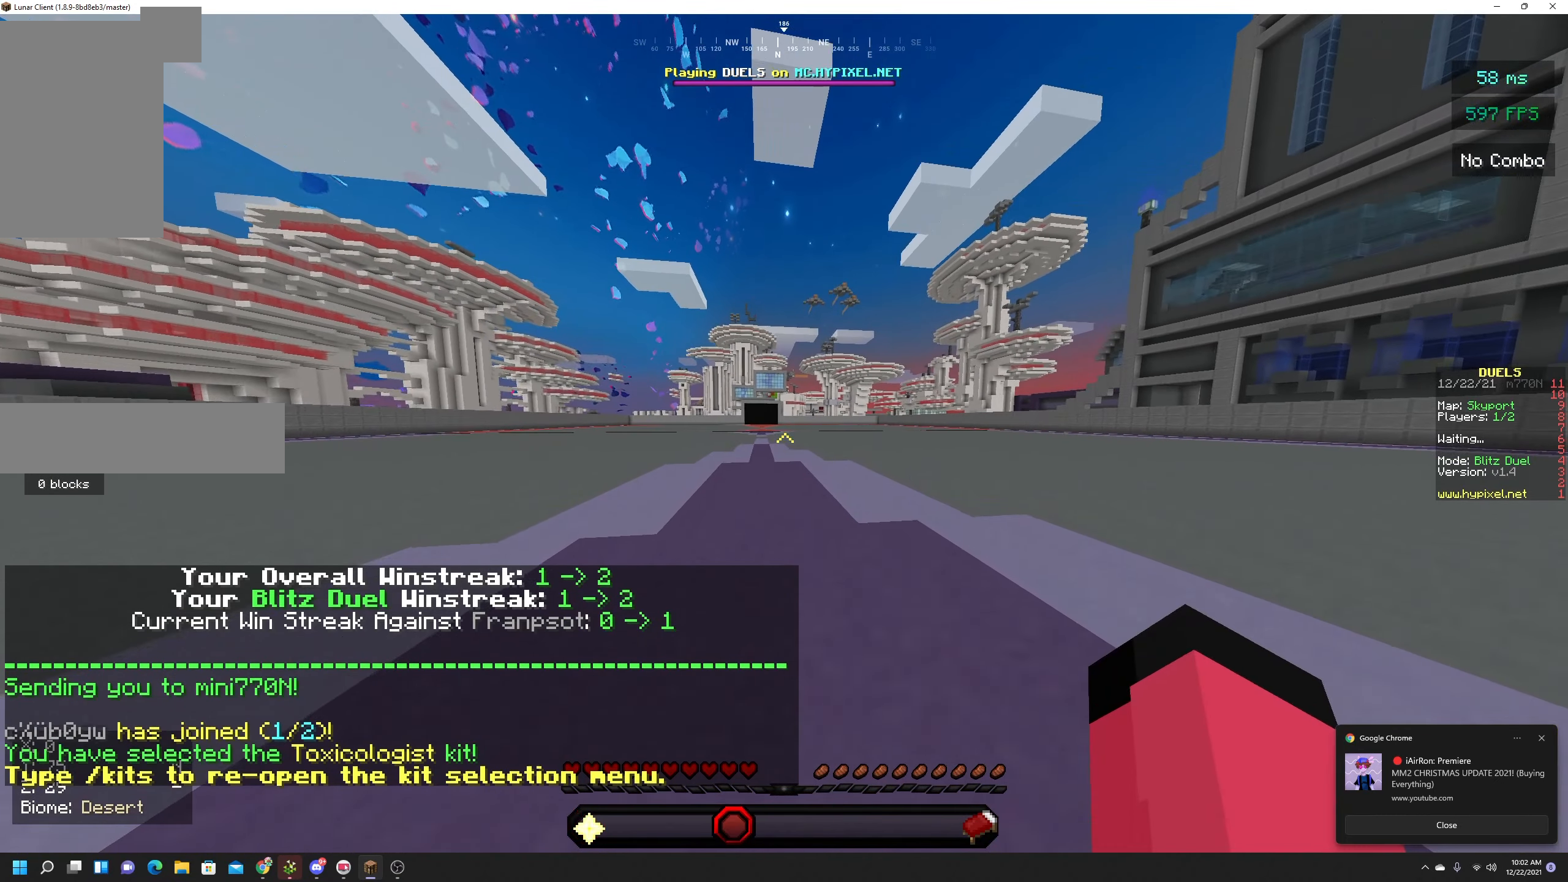
{"keys": ["space", "w"], "mouse": [], "events": [[67, "mouse_left", "down"], [134, "mouse_left", "up"], [217, "mouse_left", "down"], [284, "space", "down"], [417, "mouse_left", "up"]]}
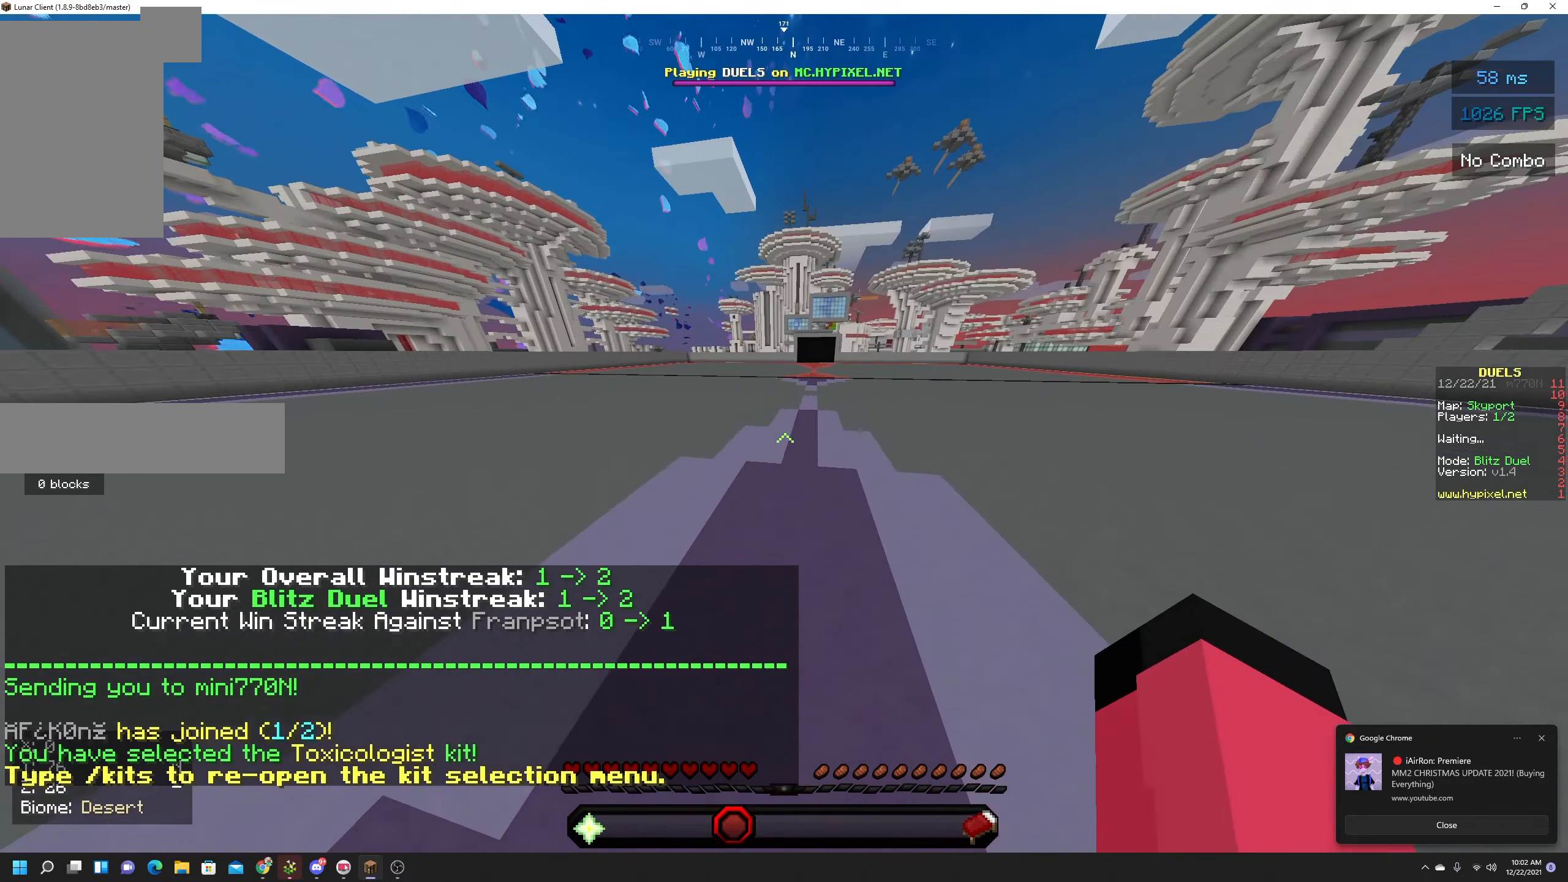
{"keys": ["space", "w"], "mouse": ["left"], "events": [[367, "mouse_left", "down"]]}
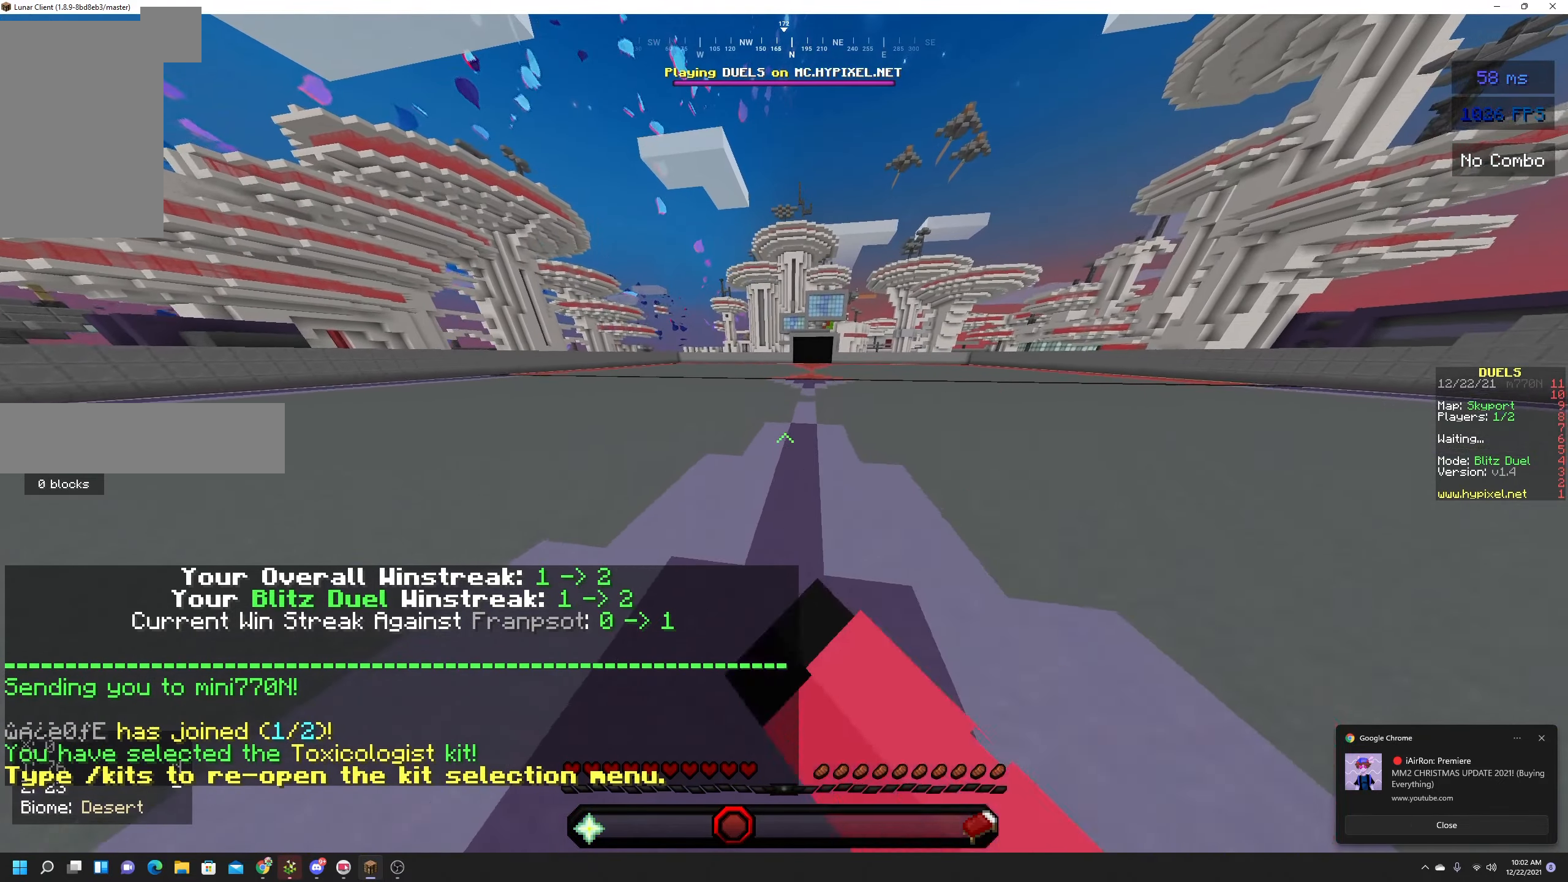
{"keys": ["space", "w"], "mouse": [], "events": [[400, "mouse_left", "up"]]}
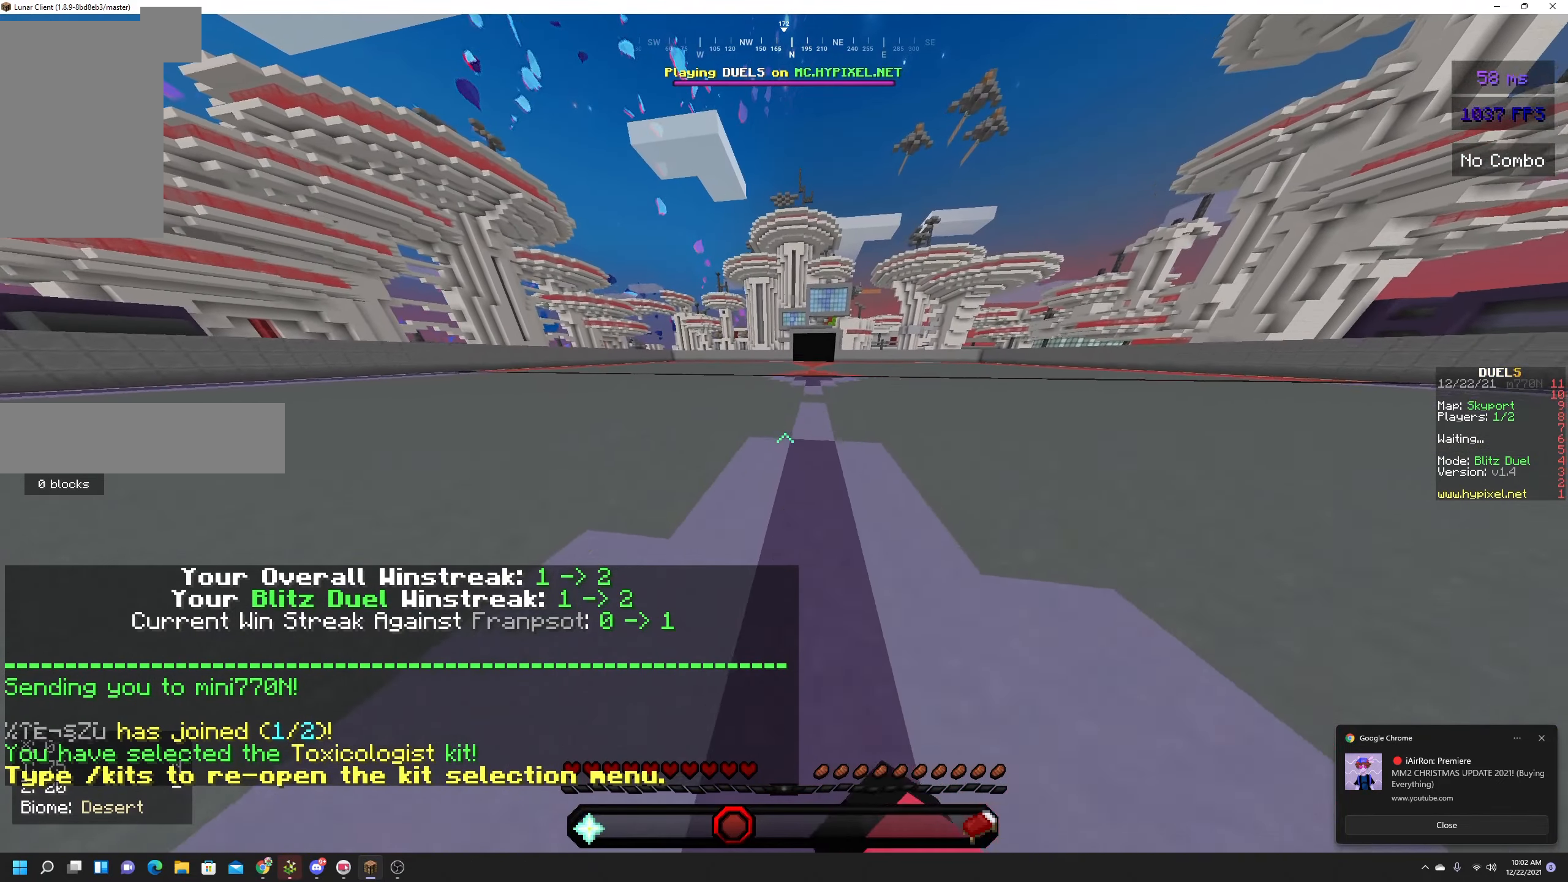
{"keys": ["space", "w"], "mouse": ["left"], "events": [[500, "mouse_left", "down"]]}
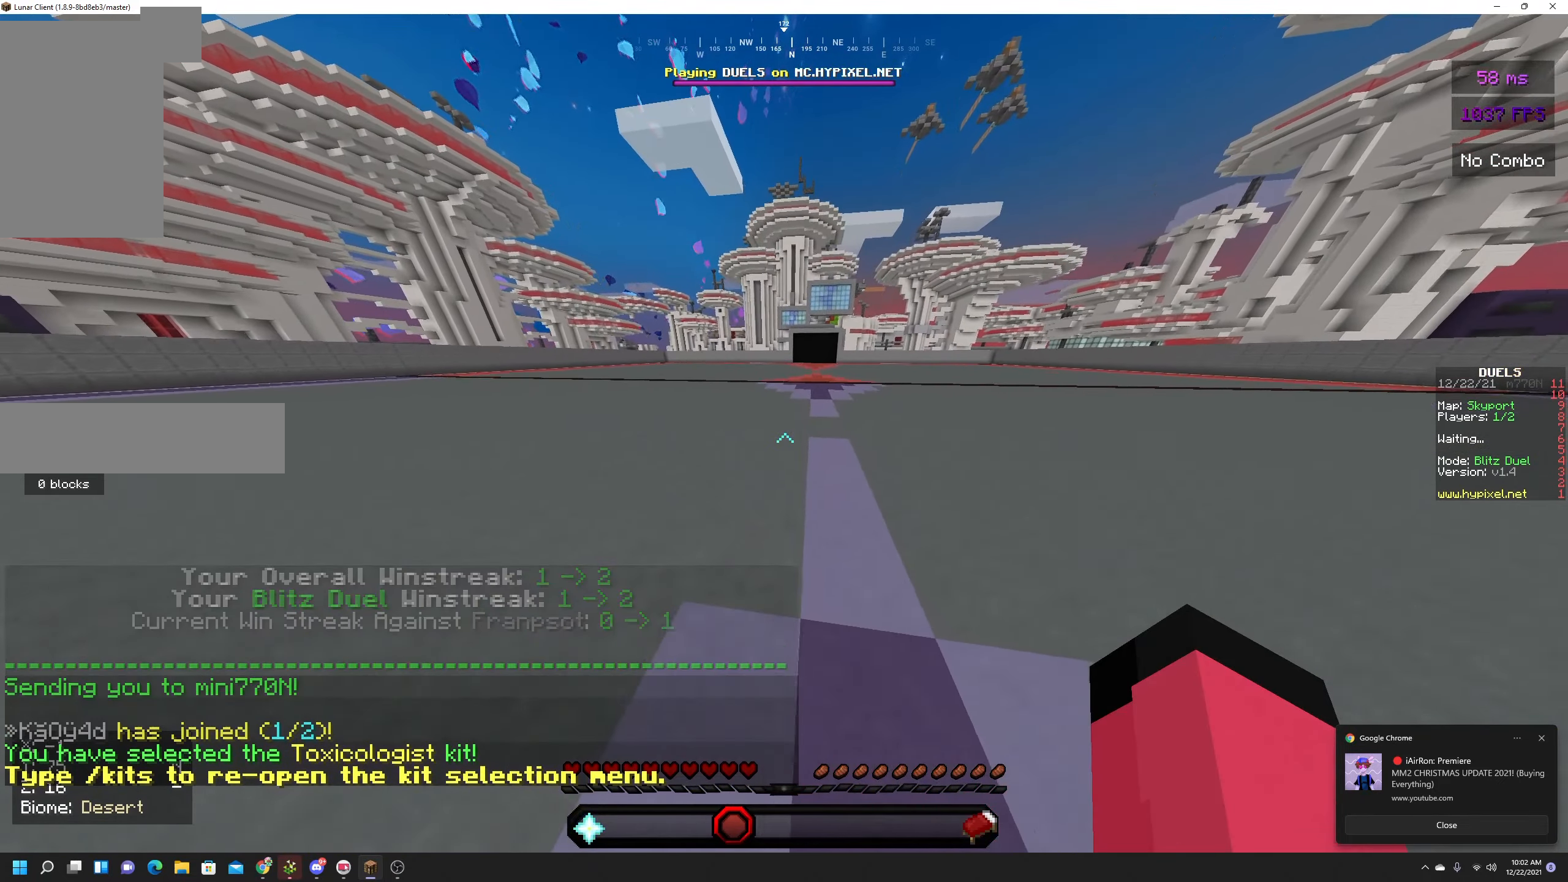
{"keys": ["space", "w"], "mouse": ["left"], "events": []}
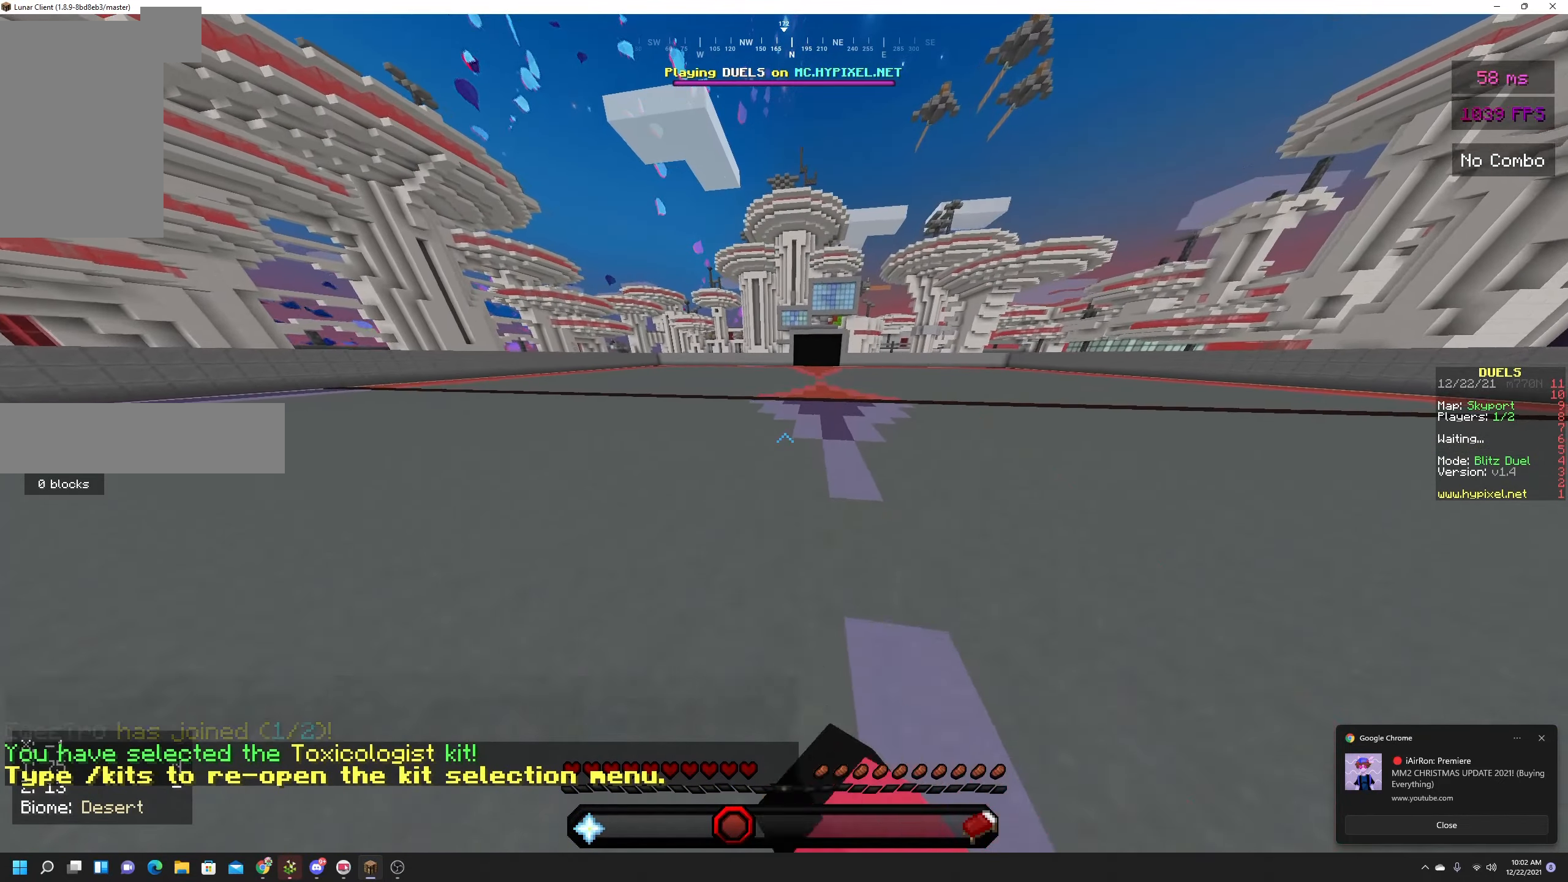
{"keys": ["space", "w"], "mouse": [], "events": [[484, "mouse_left", "up"]]}
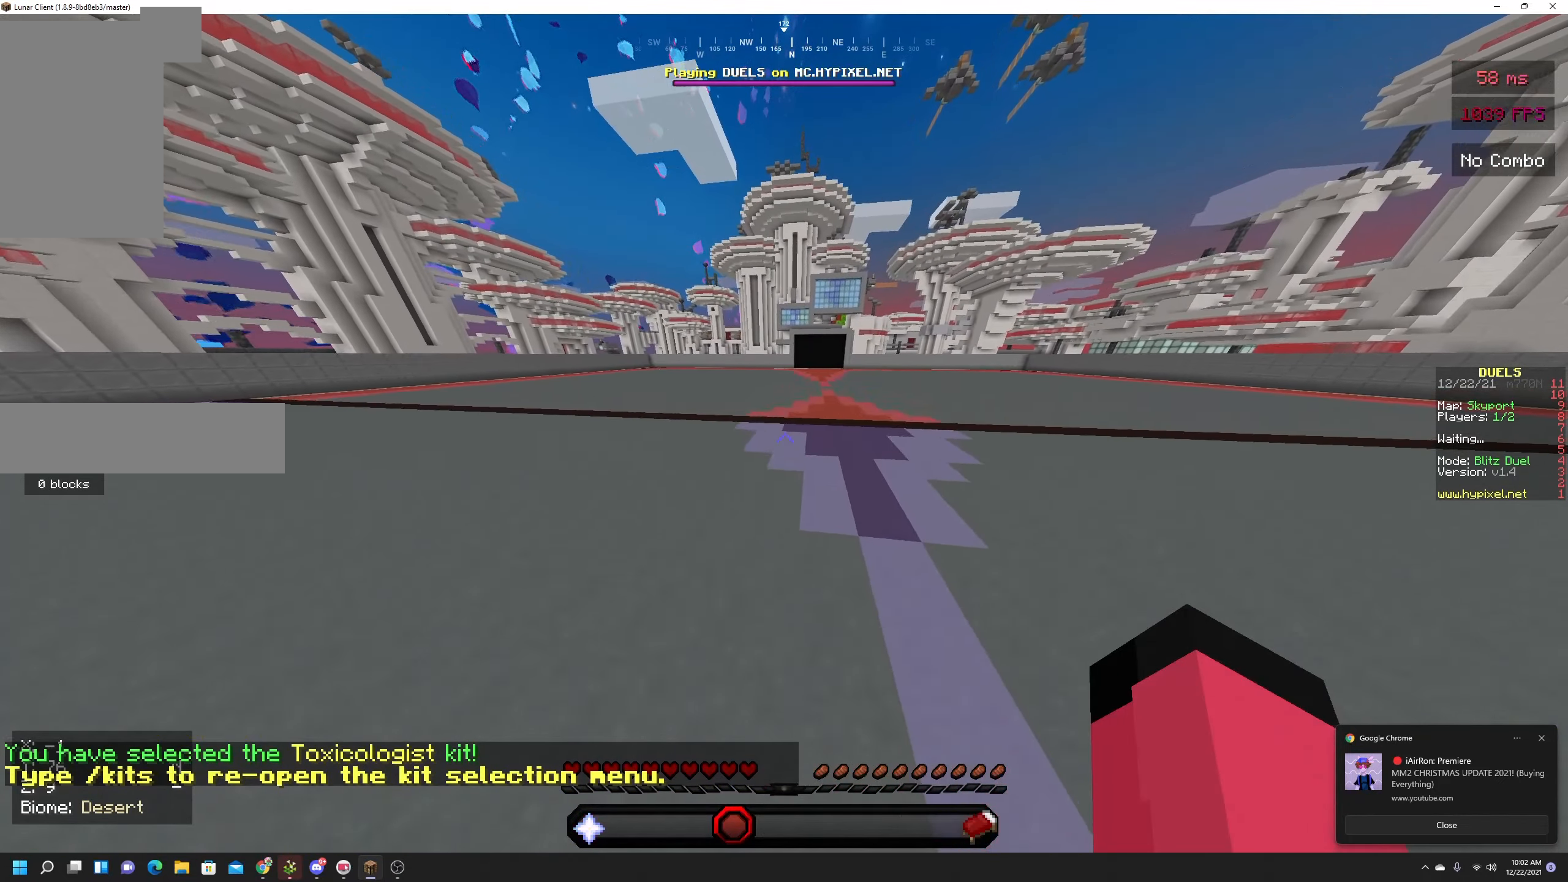
{"keys": ["w"], "mouse": [], "events": [[67, "space", "up"], [67, "w", "up"], [384, "w", "down"]]}
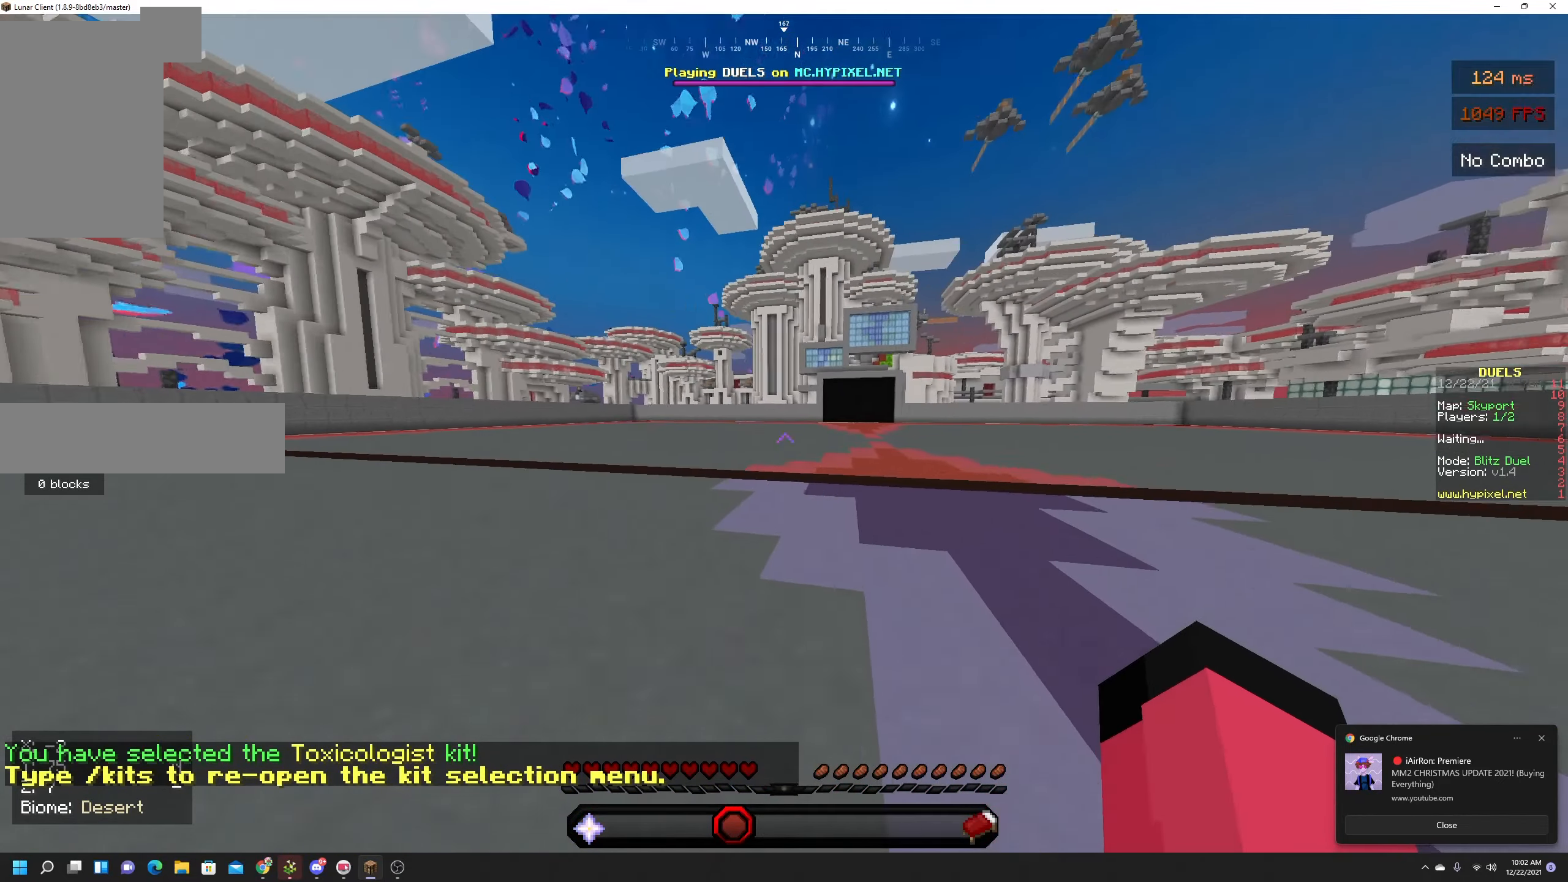
{"keys": ["space", "w"], "mouse": ["right"], "events": [[150, "space", "down"], [484, "mouse_right", "down"]]}
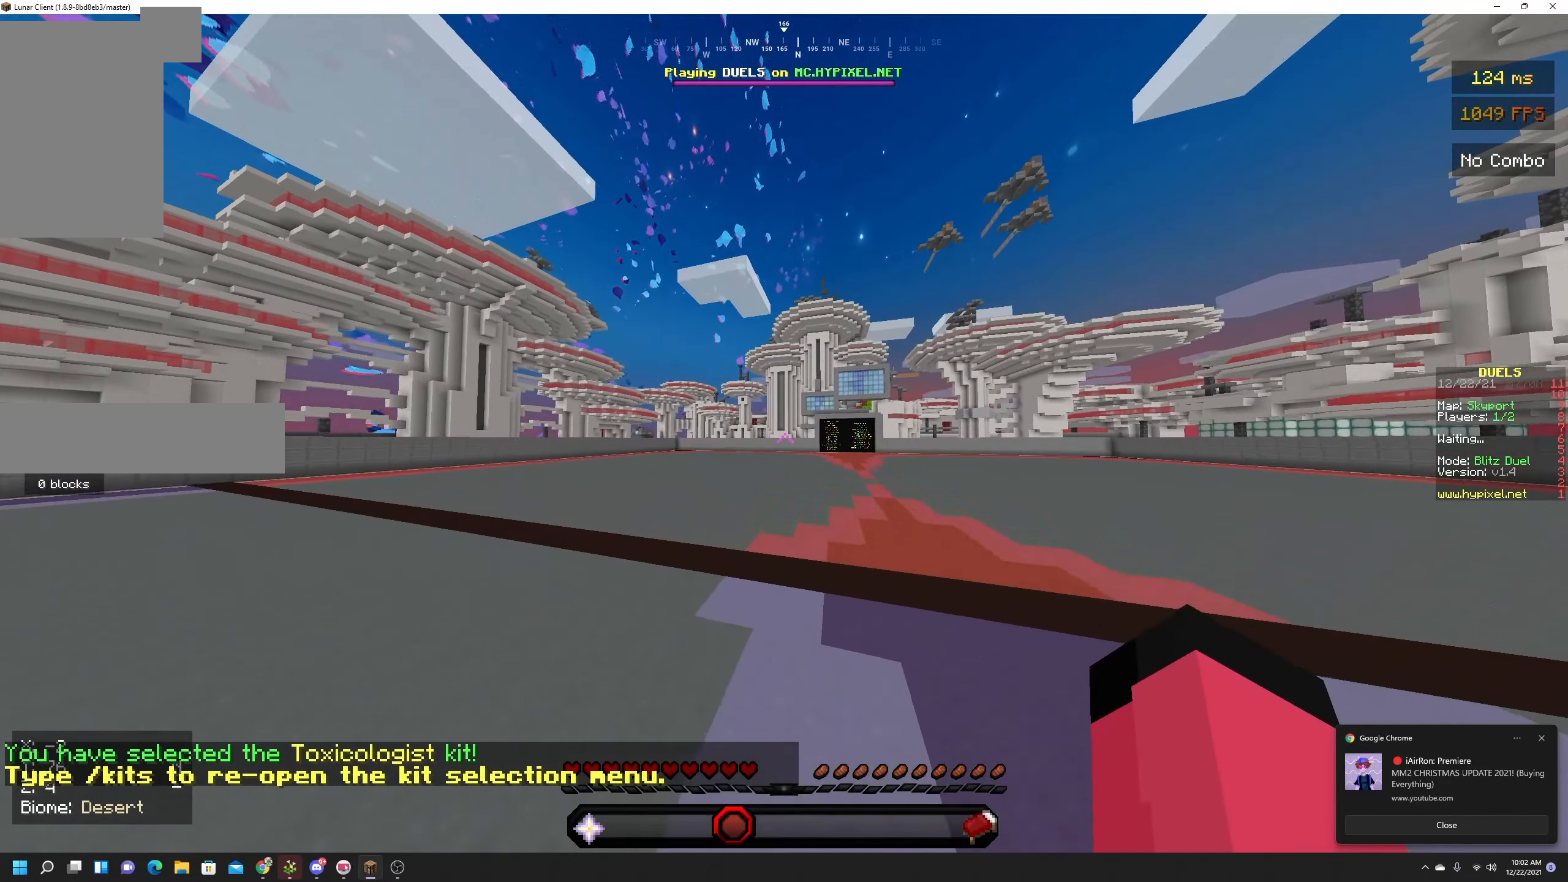
{"keys": ["space", "w"], "mouse": [], "events": [[367, "mouse_right", "up"]]}
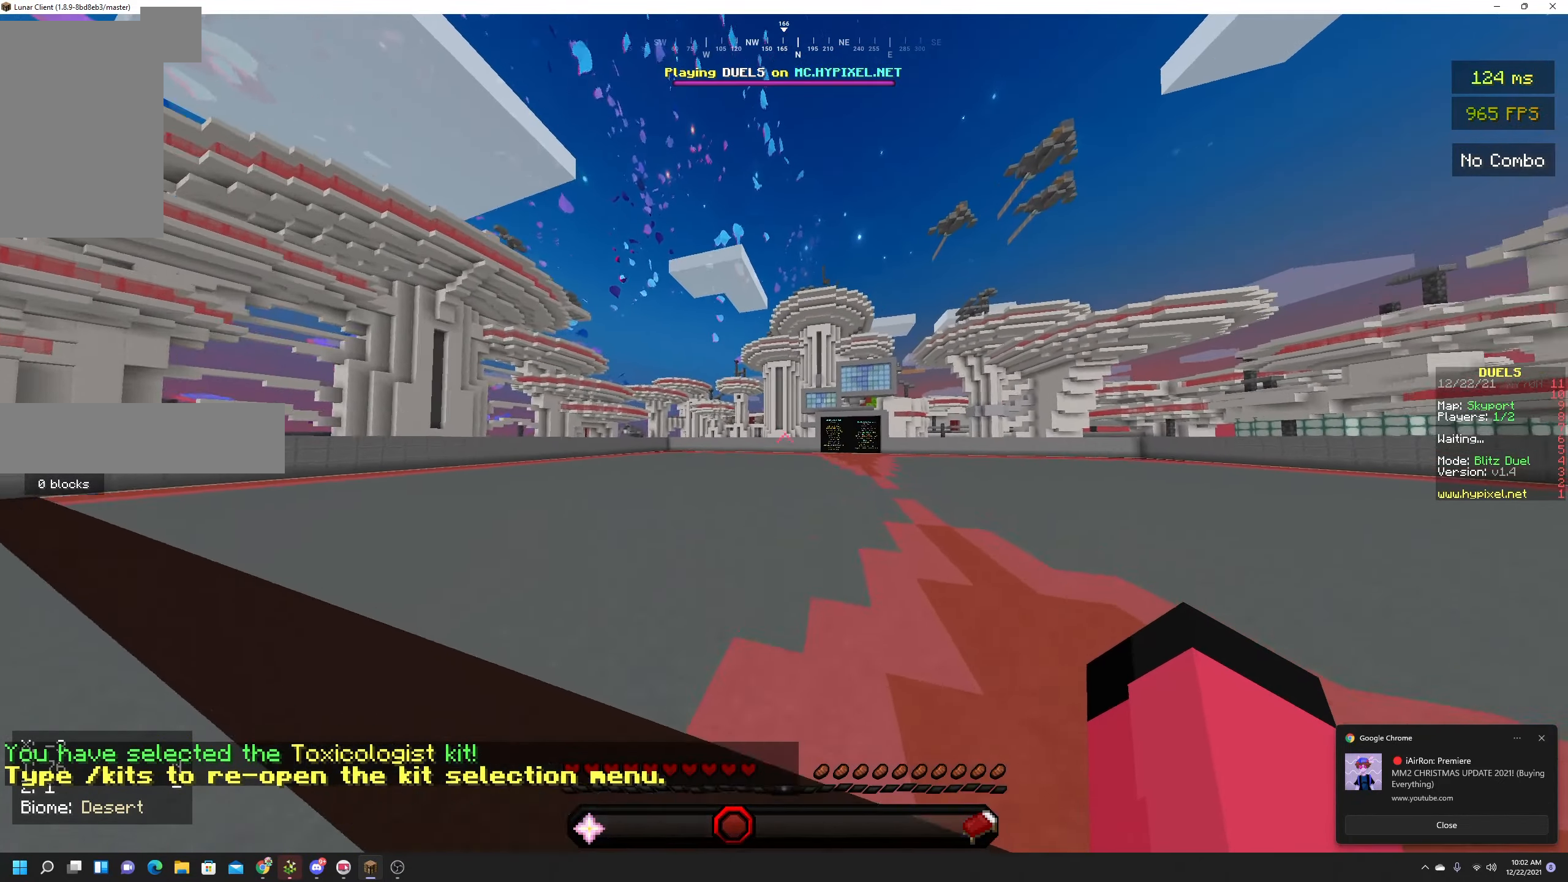
{"keys": ["space", "w"], "mouse": ["right"], "events": [[217, "mouse_right", "down"]]}
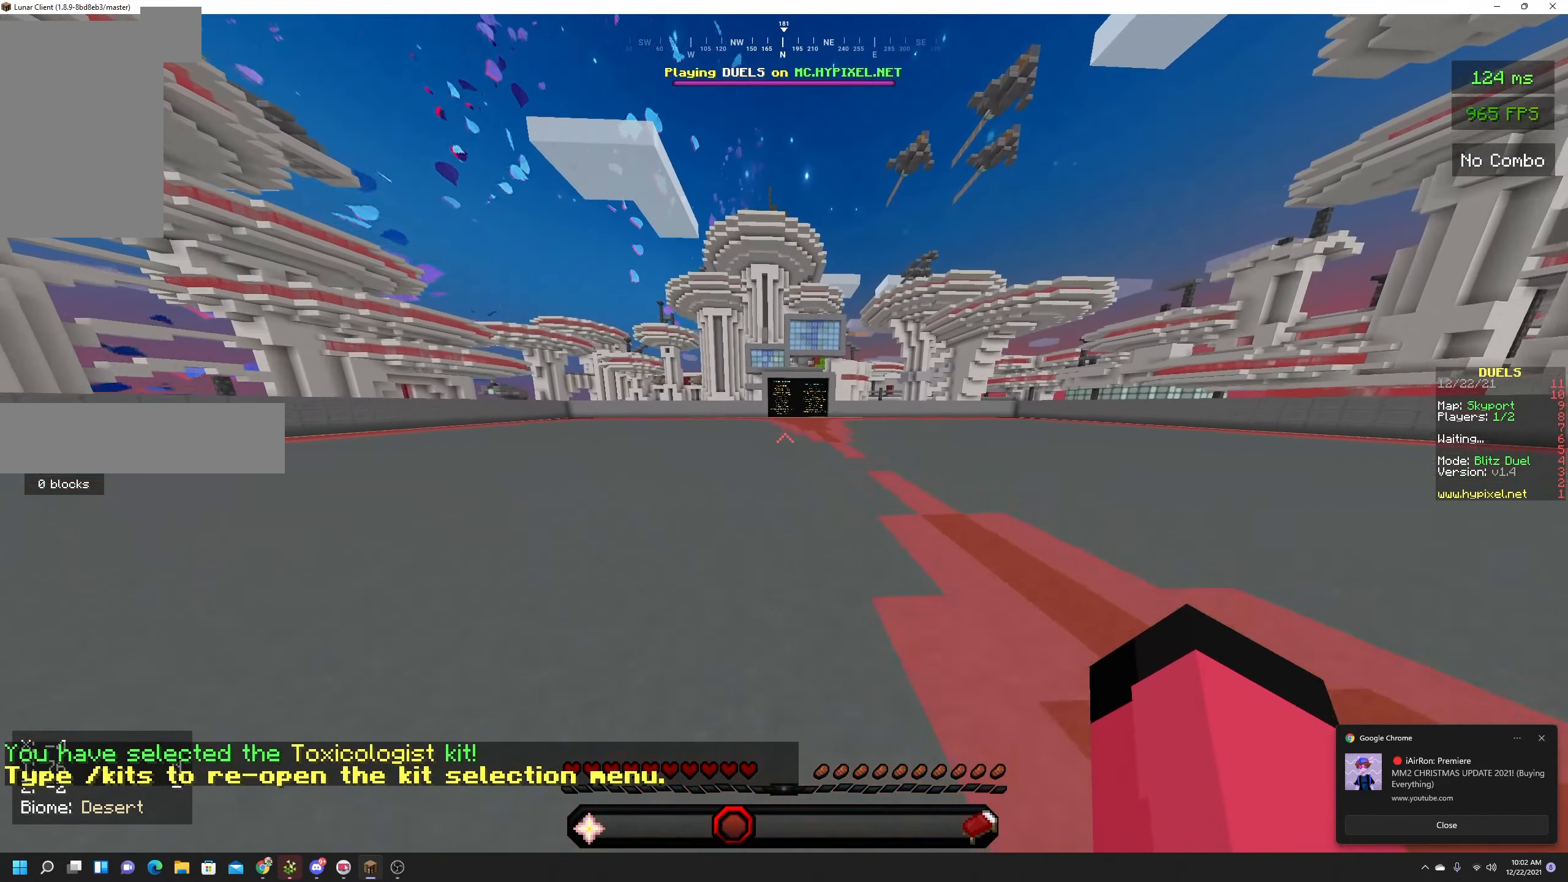
{"keys": ["space", "w"], "mouse": [], "events": [[416, "mouse_right", "up"]]}
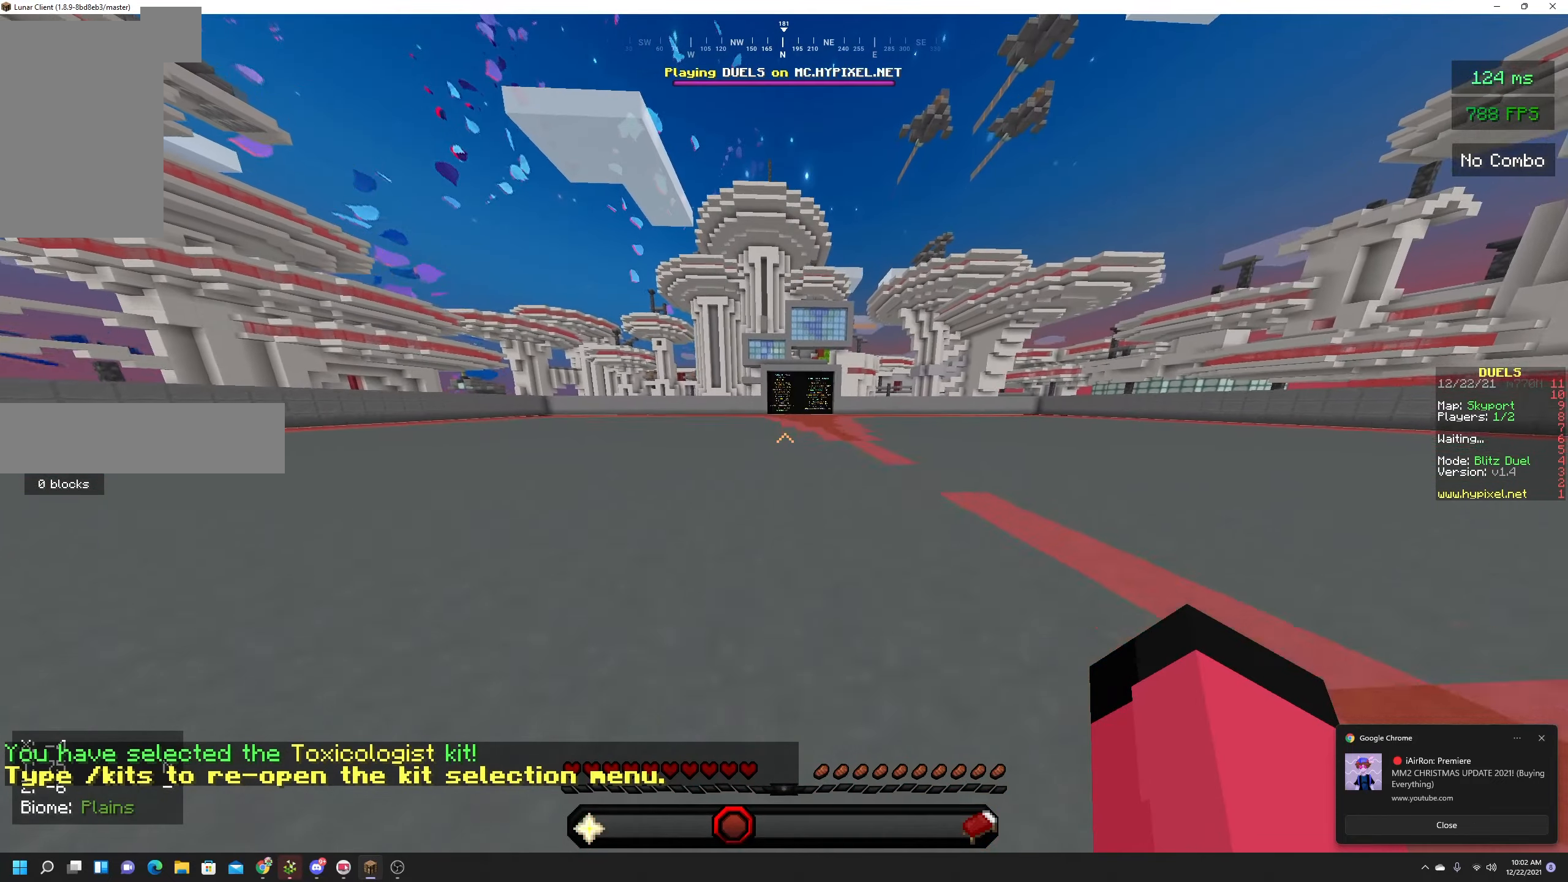
{"keys": ["space", "w"], "mouse": [], "events": []}
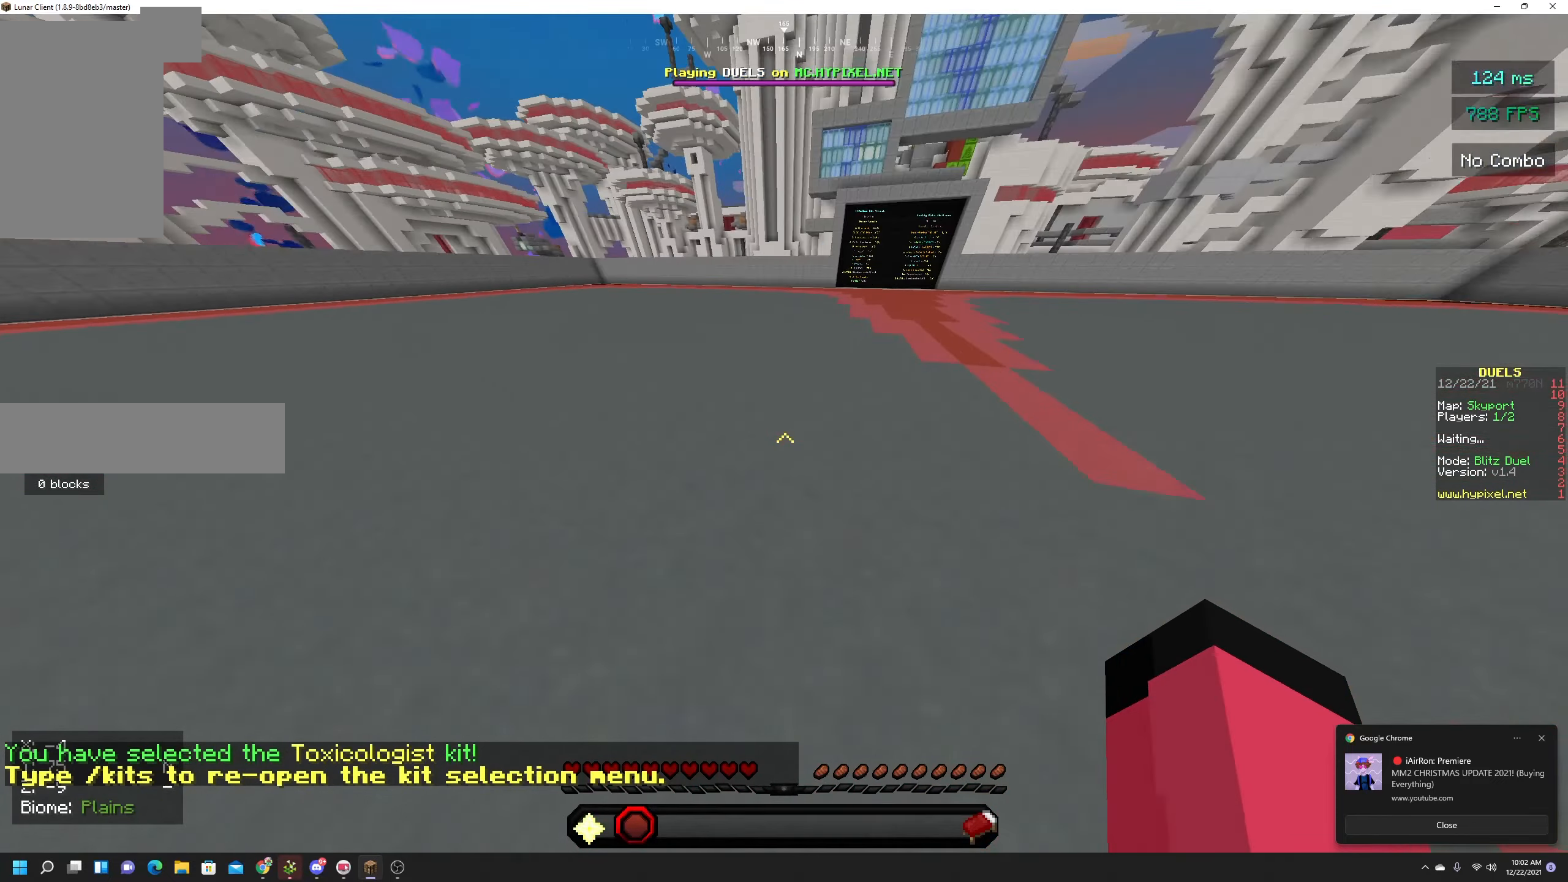
{"keys": ["space", "w"], "mouse": [], "events": []}
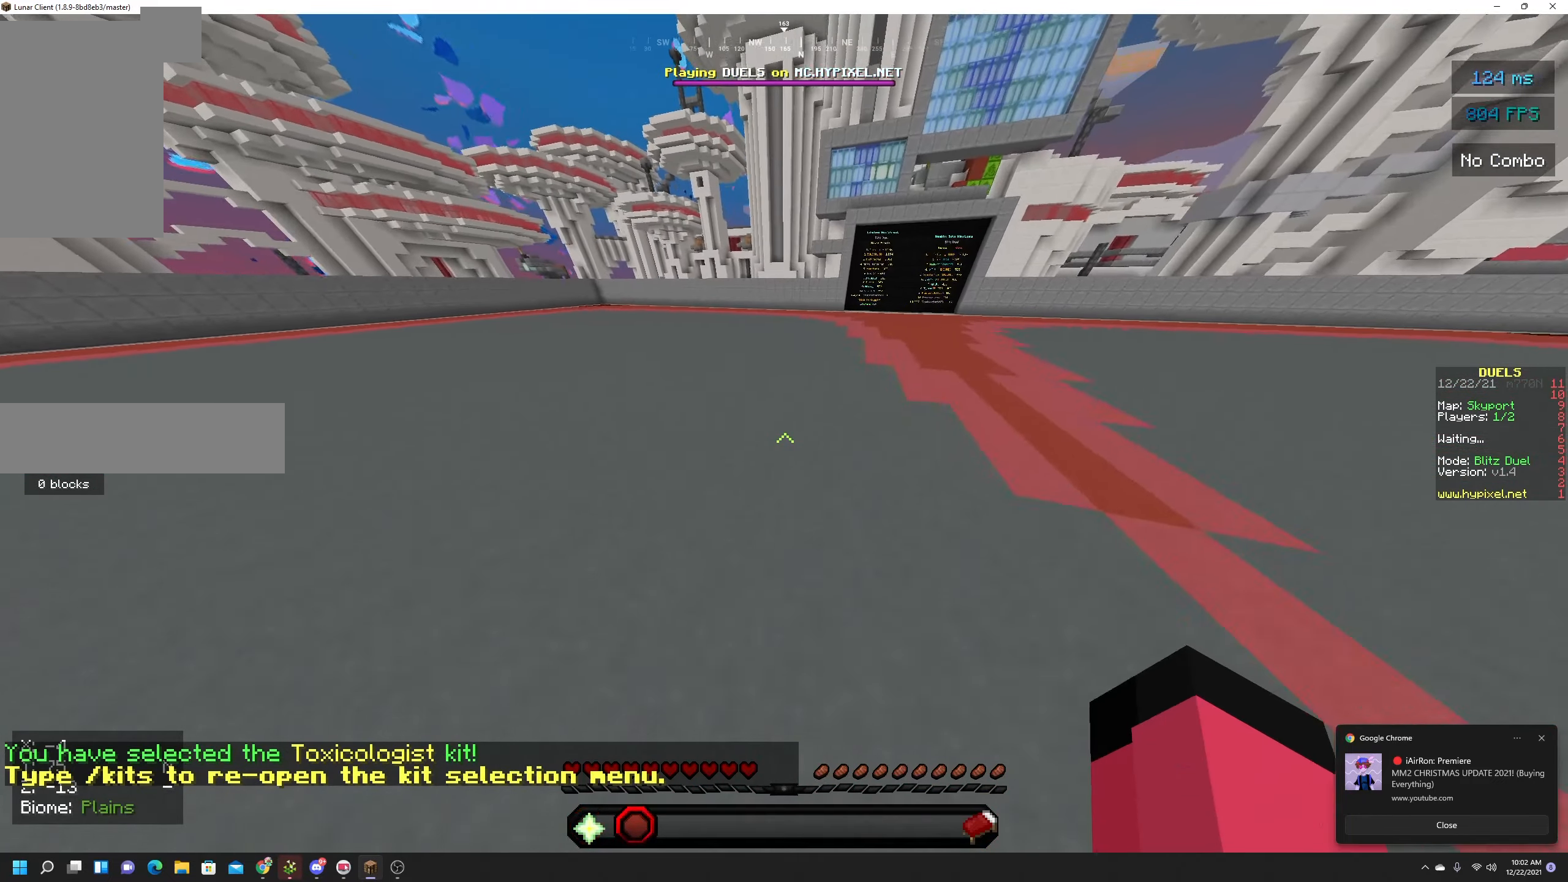
{"keys": ["space", "w"], "mouse": [], "events": []}
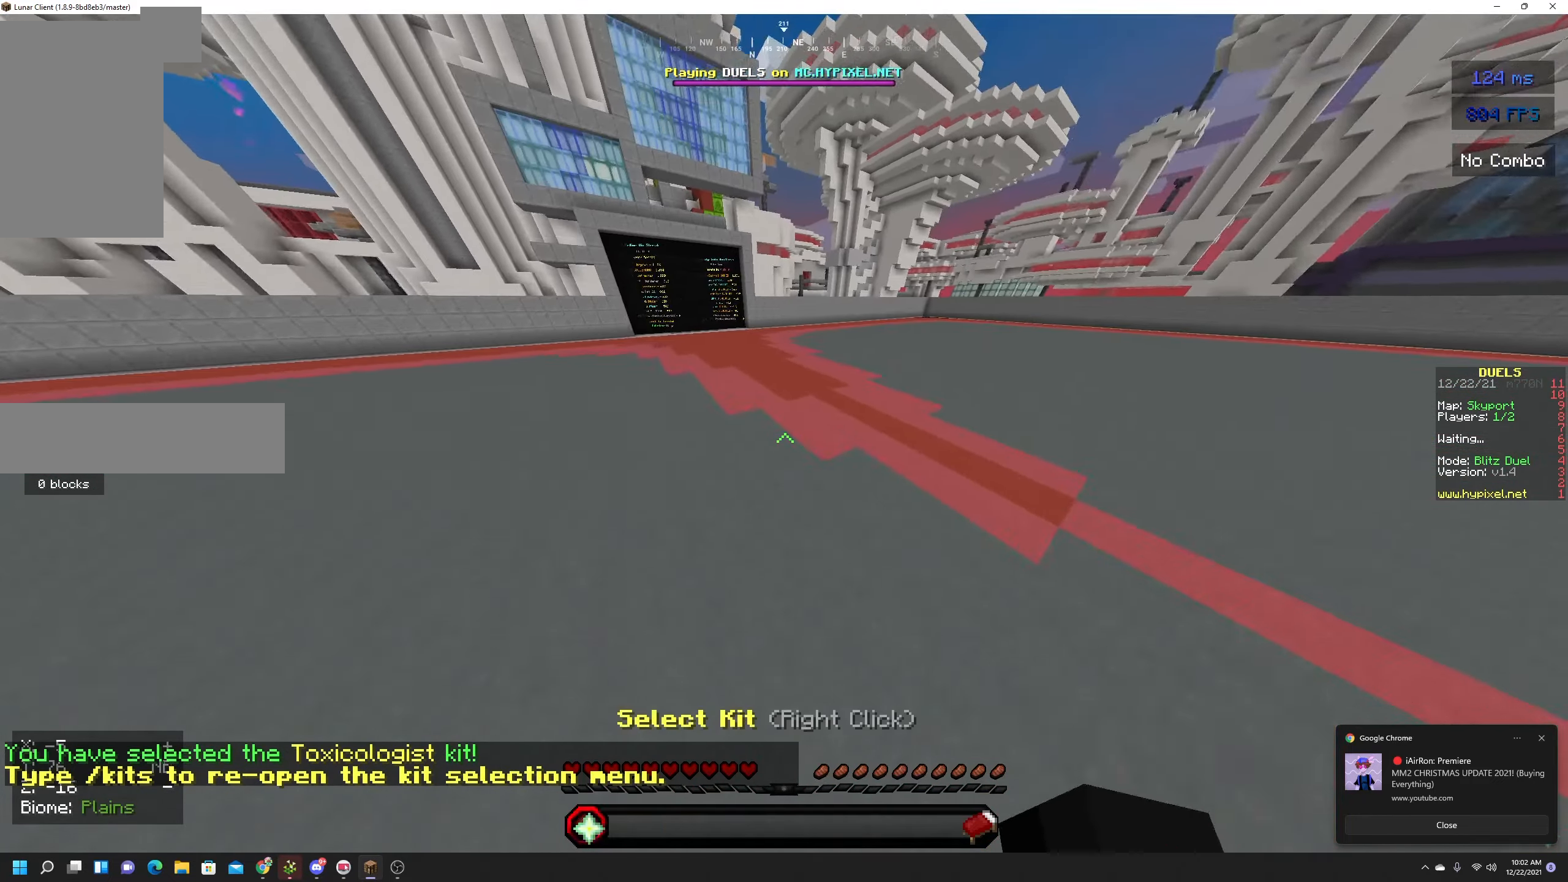
{"keys": ["space", "w"], "mouse": [], "events": []}
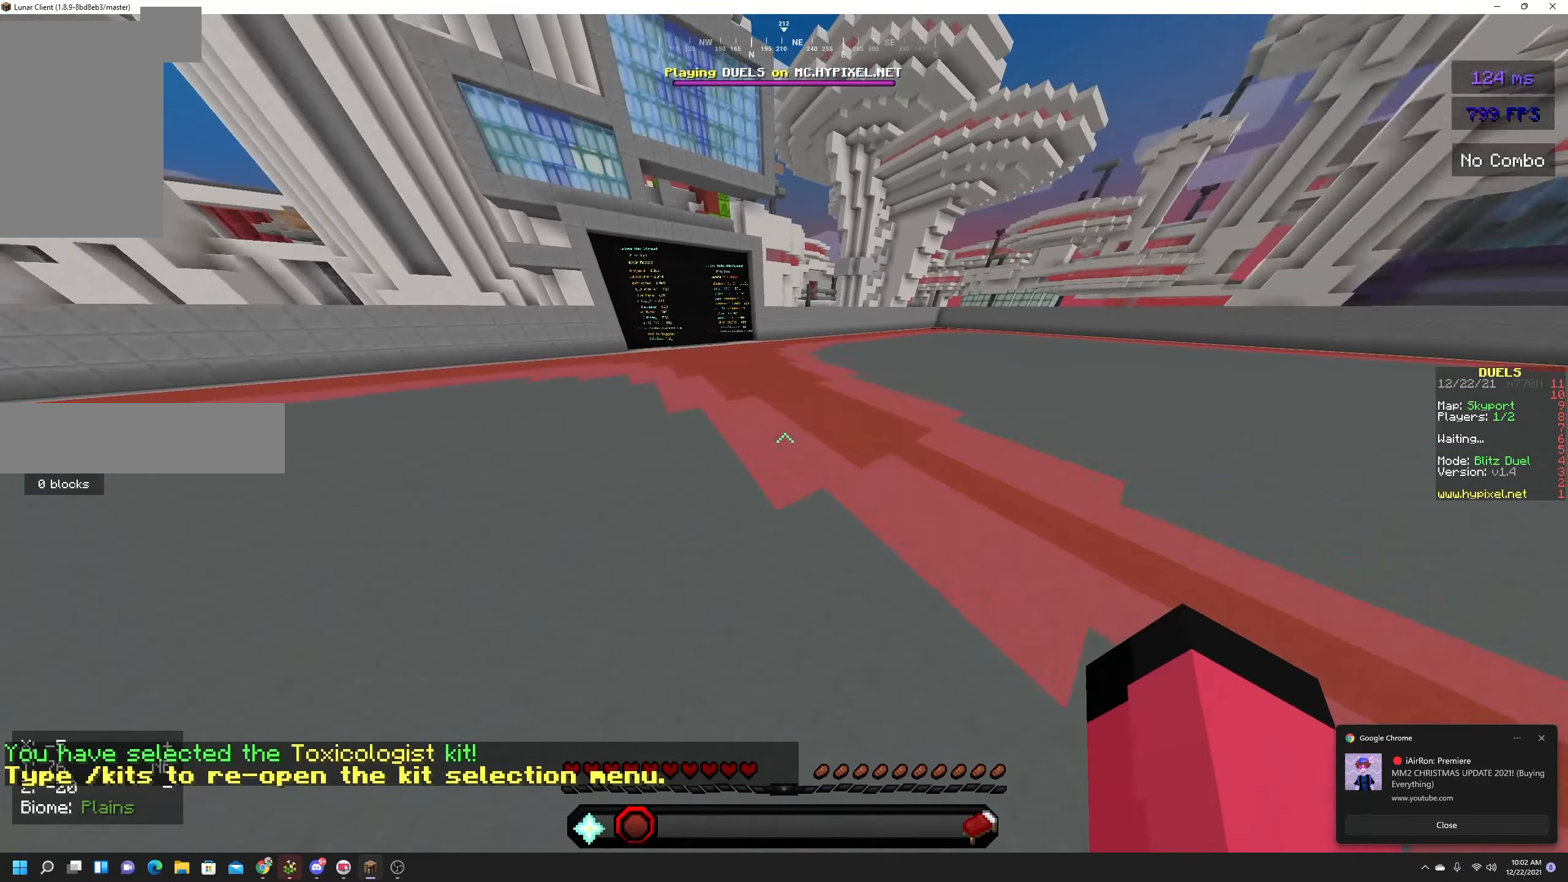
{"keys": ["space", "w"], "mouse": ["left"], "events": [[250, "mouse_left", "down"], [316, "mouse_left", "up"], [433, "mouse_left", "down"]]}
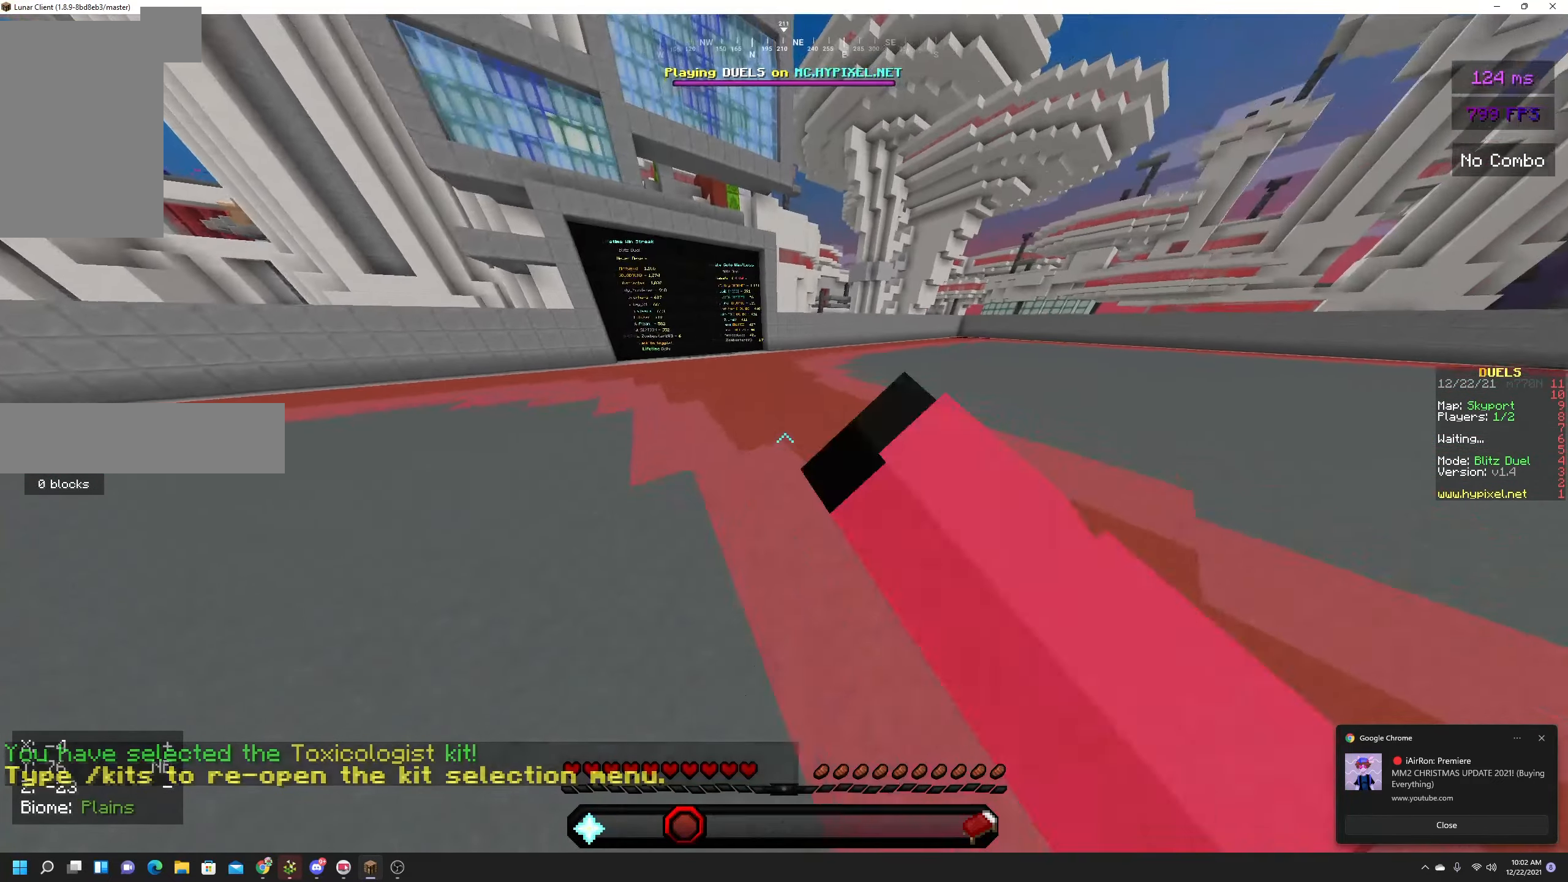
{"keys": ["space", "w"], "mouse": ["left"], "events": [[83, "mouse_left", "up"], [166, "mouse_left", "down"], [300, "mouse_left", "up"], [366, "mouse_left", "down"]]}
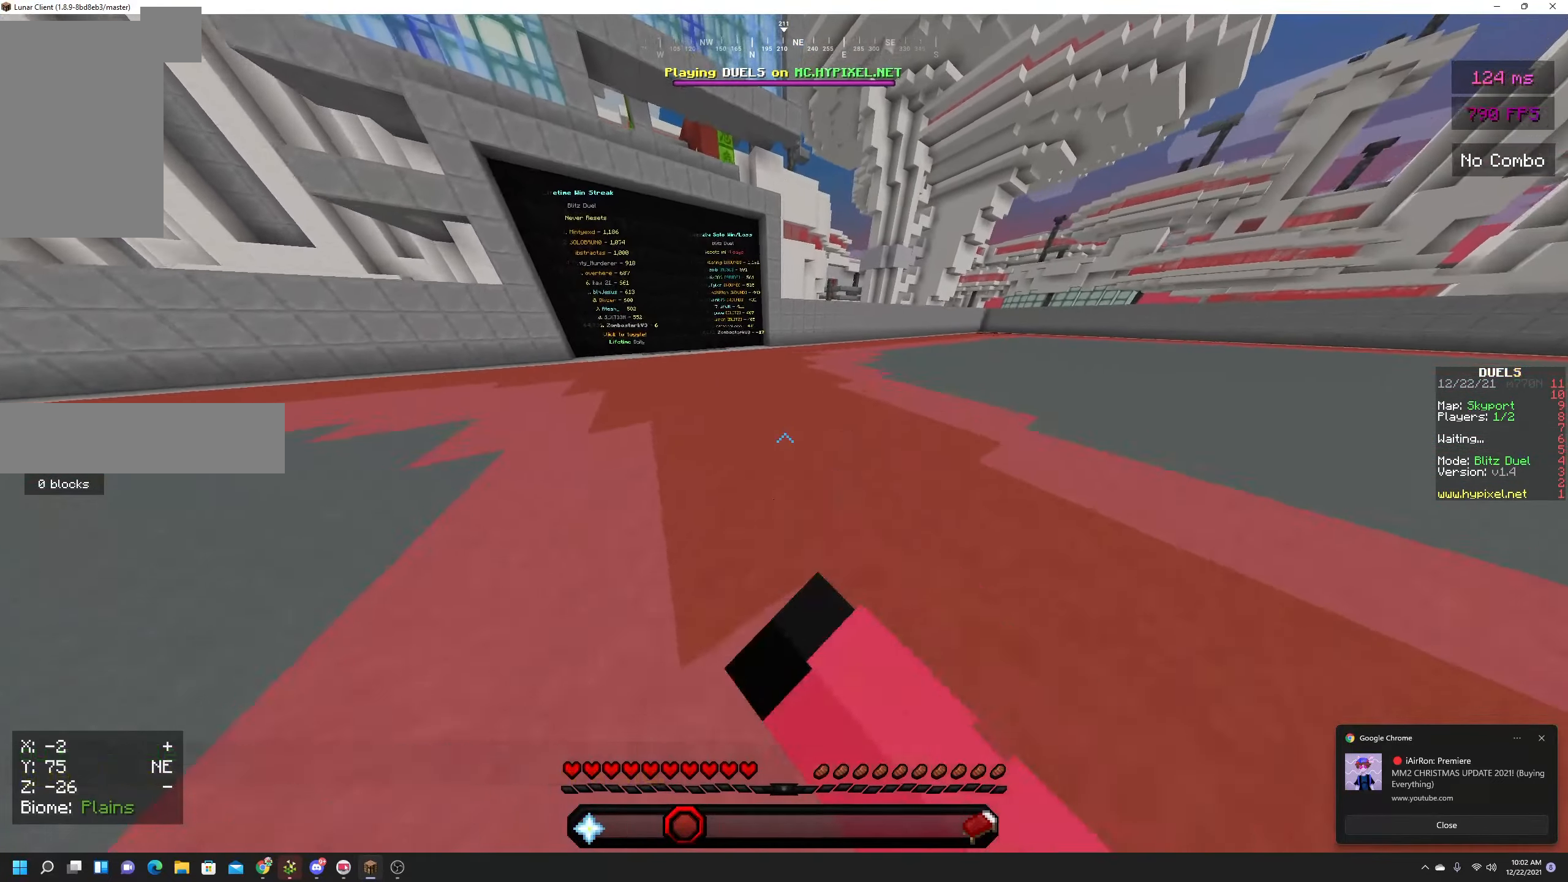
{"keys": ["space", "w"], "mouse": [], "events": [[50, "mouse_left", "up"]]}
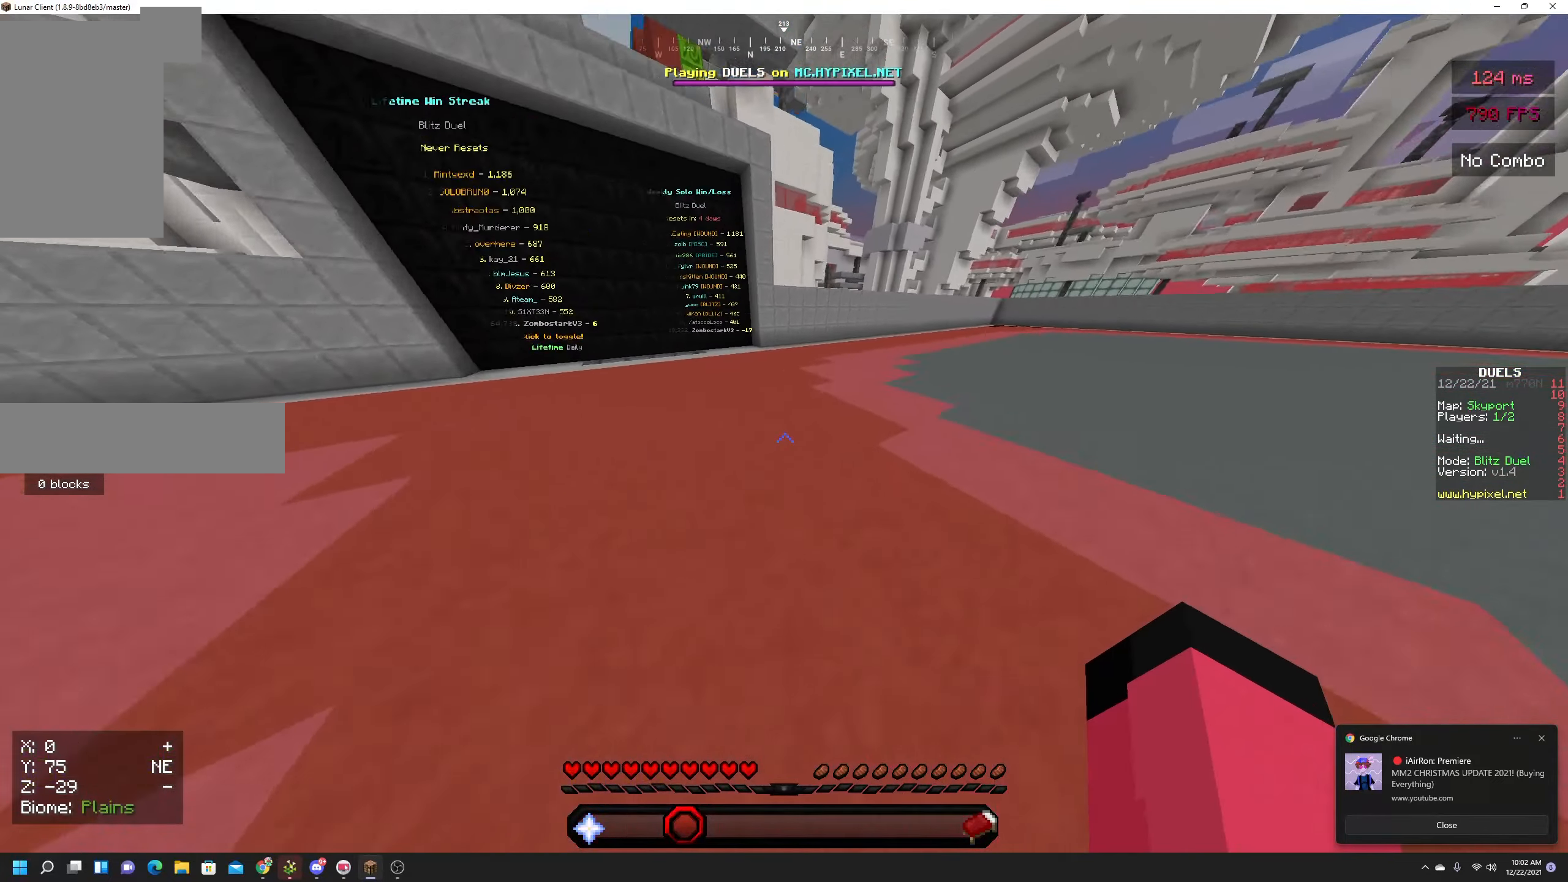
{"keys": [], "mouse": [], "events": [[266, "space", "up"], [333, "w", "up"]]}
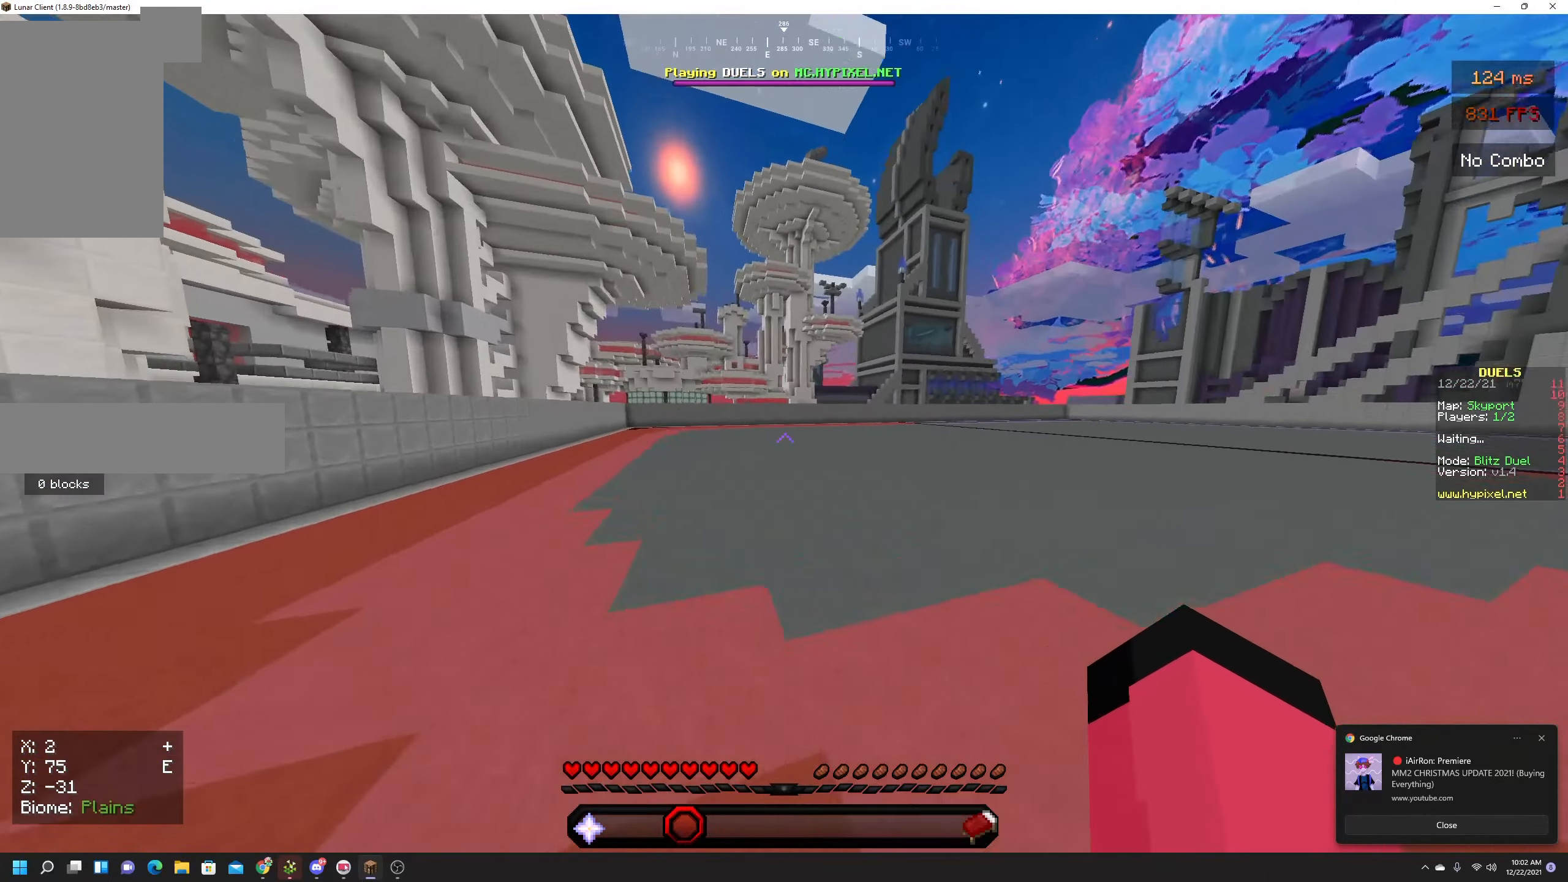
{"keys": ["w"], "mouse": [], "events": [[400, "w", "down"]]}
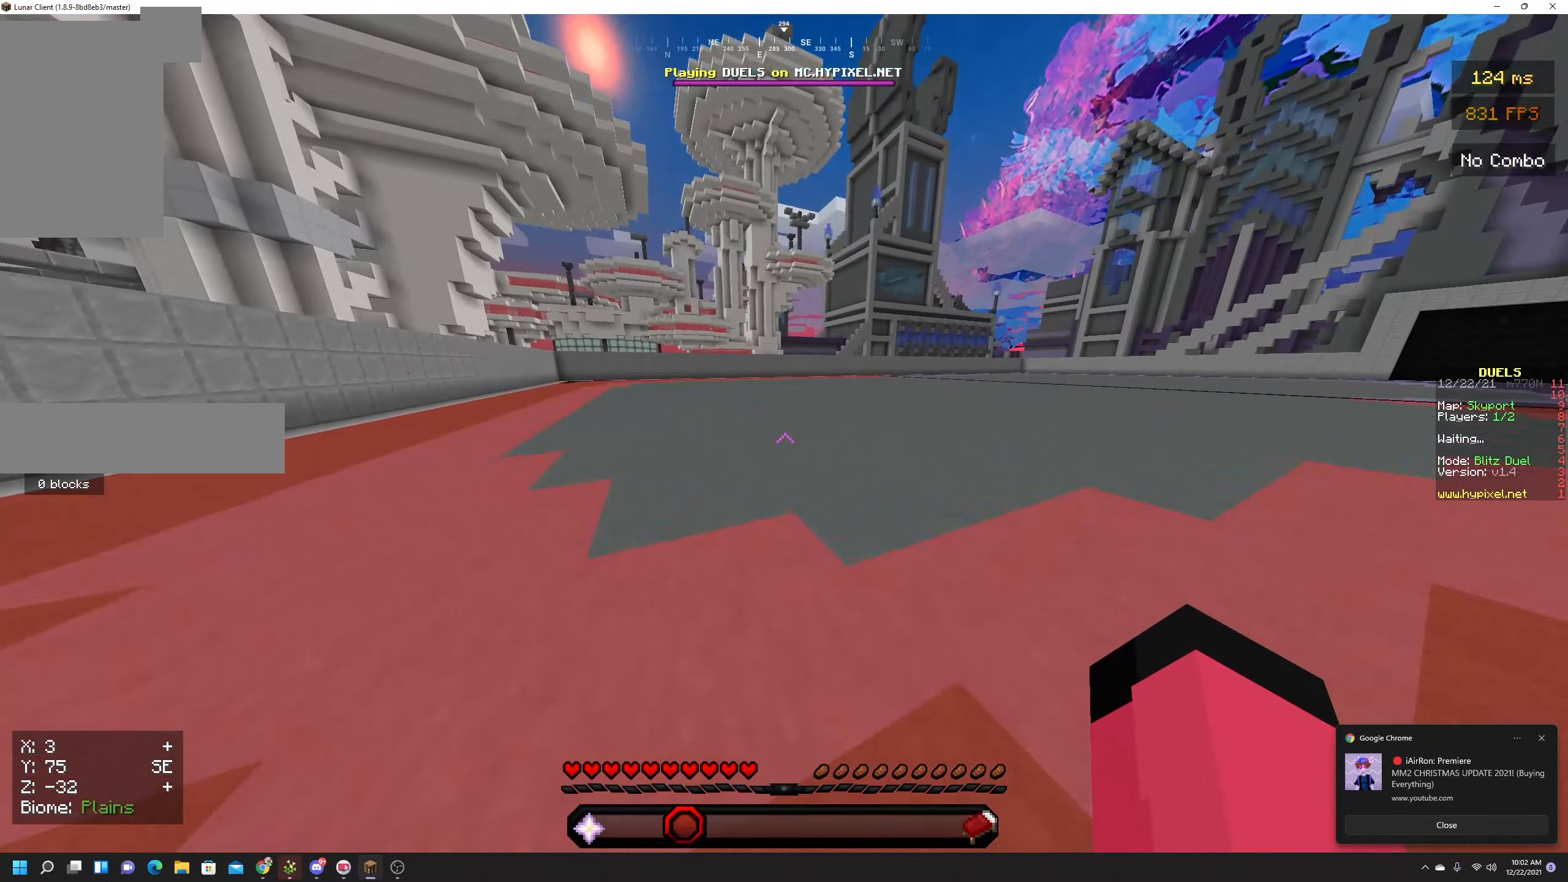
{"keys": ["w"], "mouse": [], "events": [[250, "w", "up"], [333, "w", "down"], [450, "w", "up"], [500, "w", "down"]]}
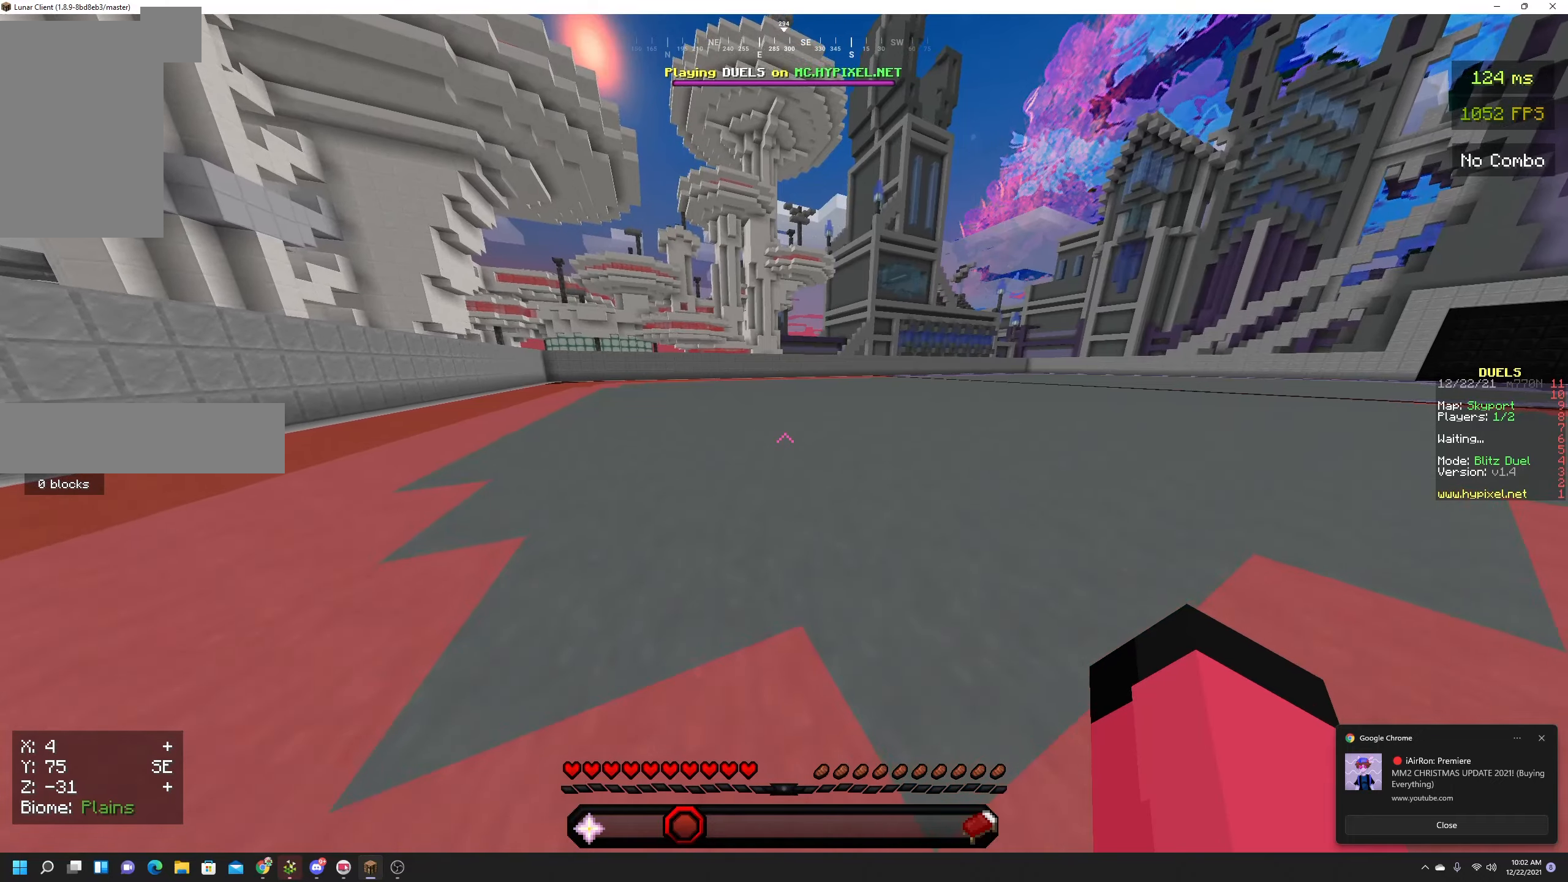
{"keys": ["space", "w"], "mouse": [], "events": [[250, "space", "down"]]}